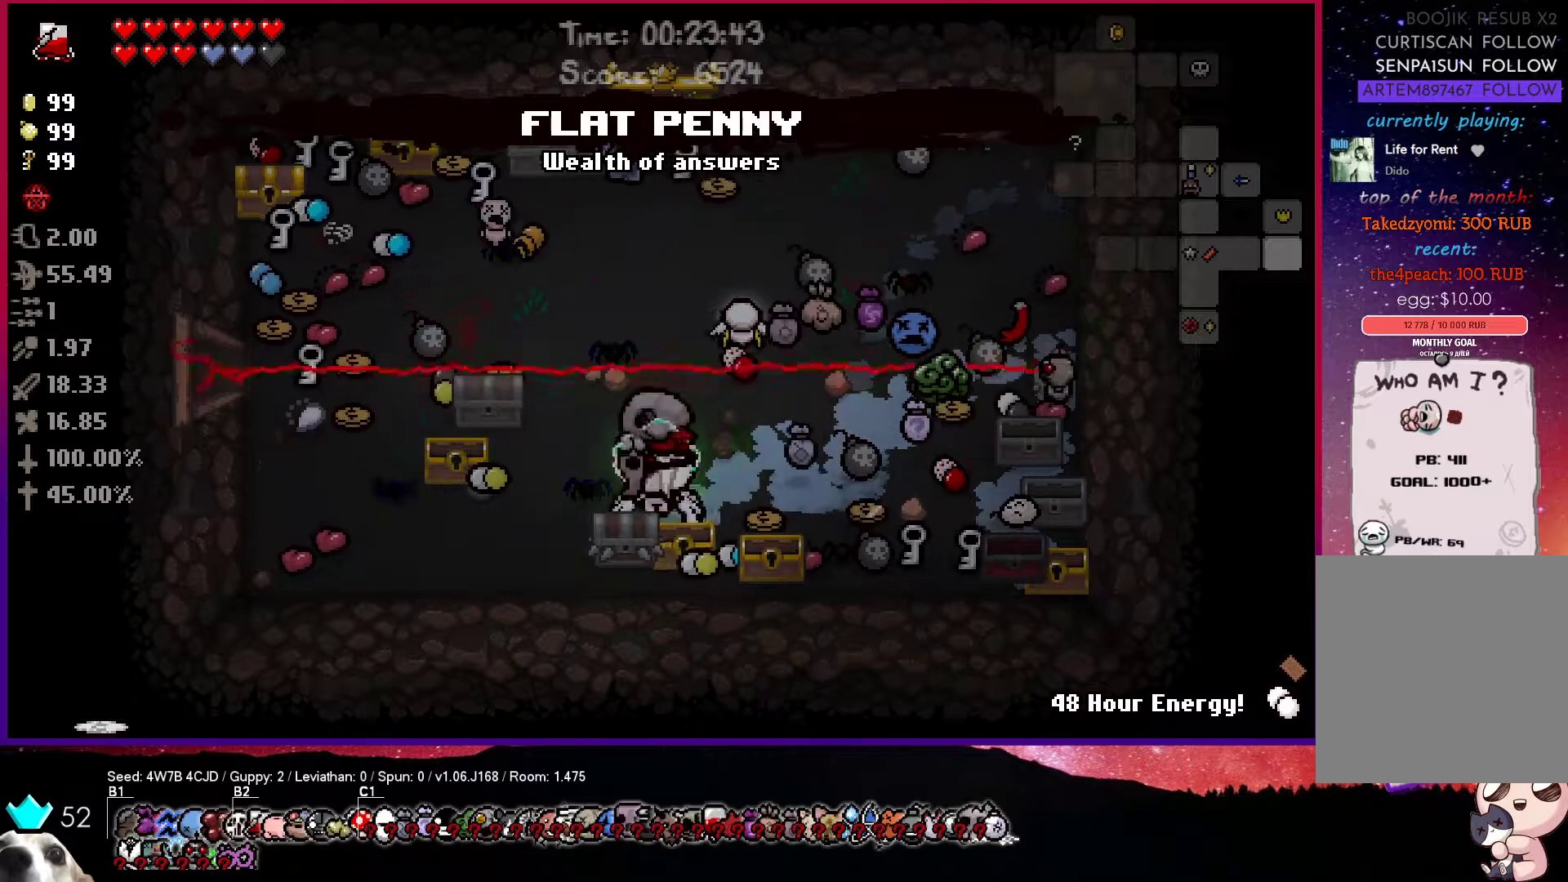
Gameplay with a controller (PlayStation layout); each line is a JSON object with the inputs held at the frame after it. "events" lists button and stick changes between this image and that frame as [ms after this image, input, new state], when the widget could be followed in between.
{"buttons": [], "left_stick": "left", "right_stick": "center", "events": []}
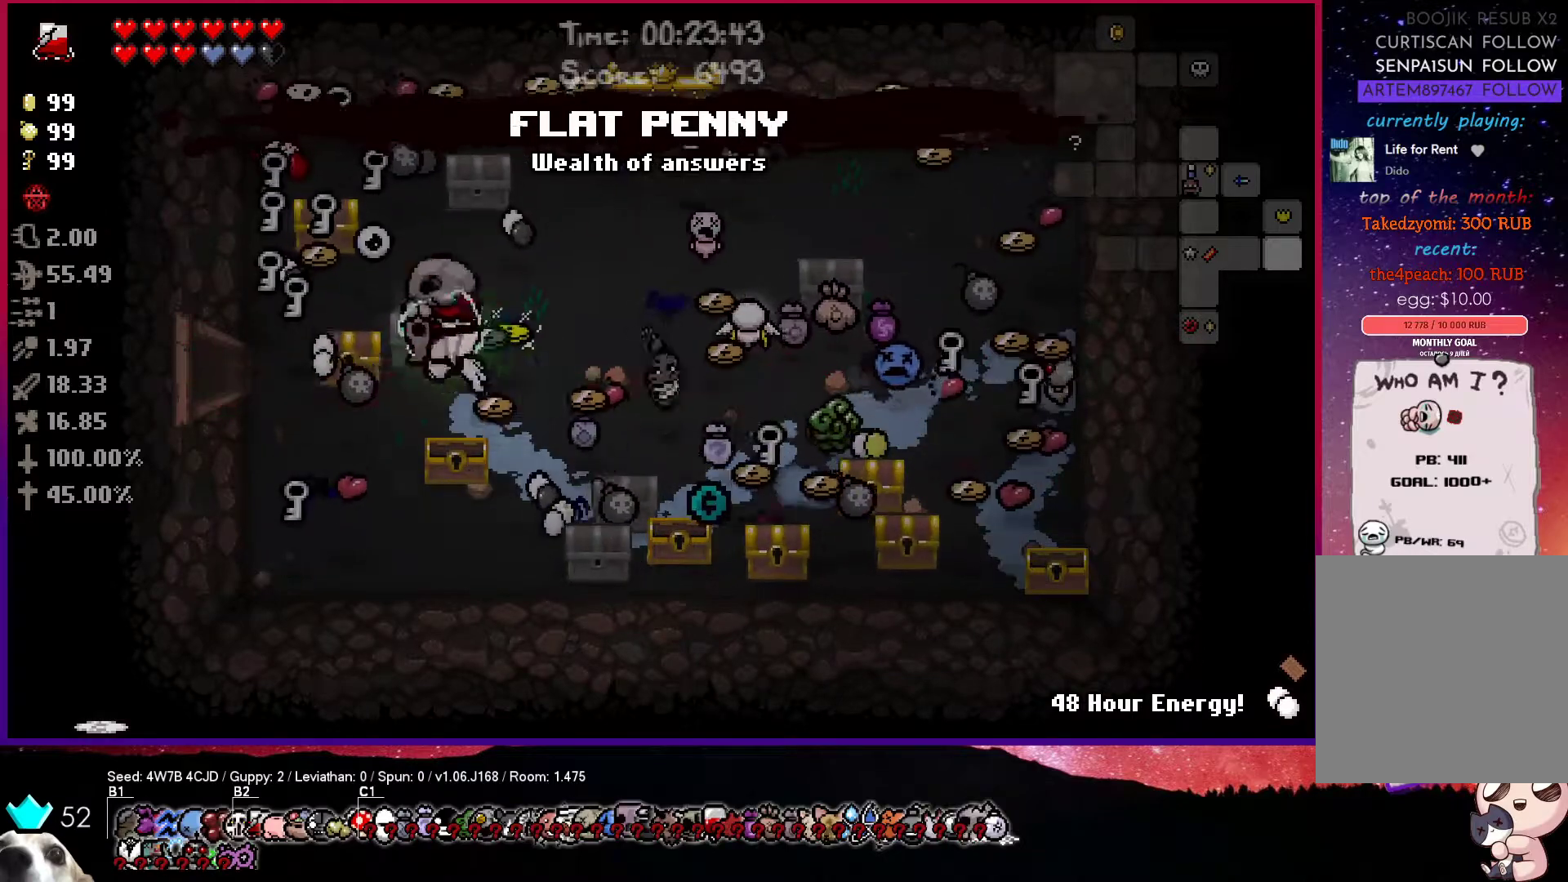
{"buttons": [], "left_stick": "up", "right_stick": "center", "events": [[333, "left_stick", "up-left"], [433, "left_stick", "up"]]}
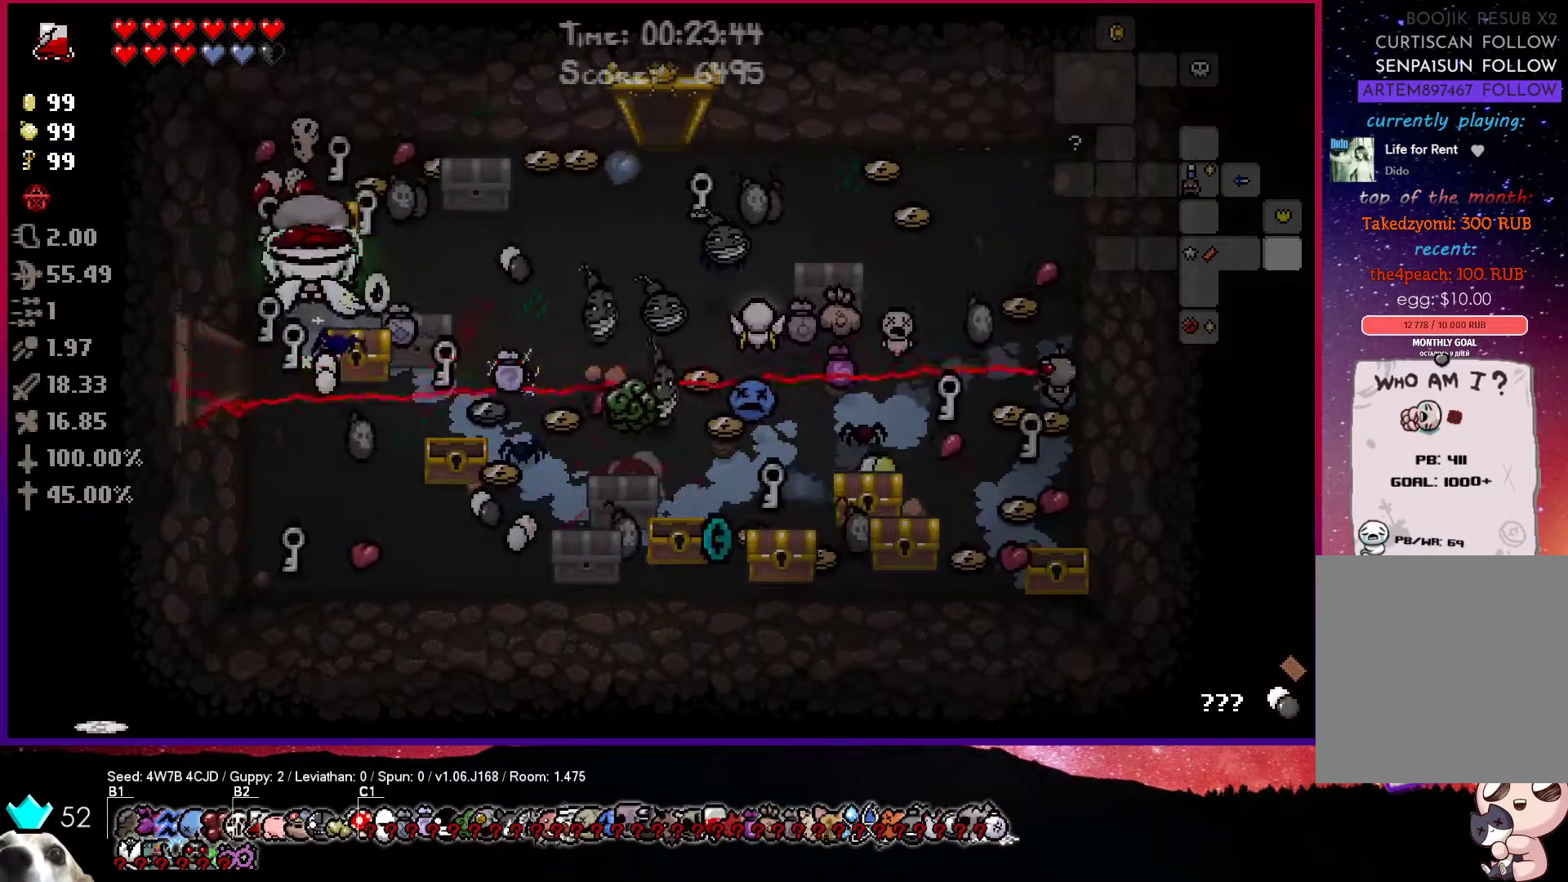
{"buttons": [], "left_stick": "down", "right_stick": "center", "events": [[117, "left_stick", "right"], [300, "left_stick", "down"]]}
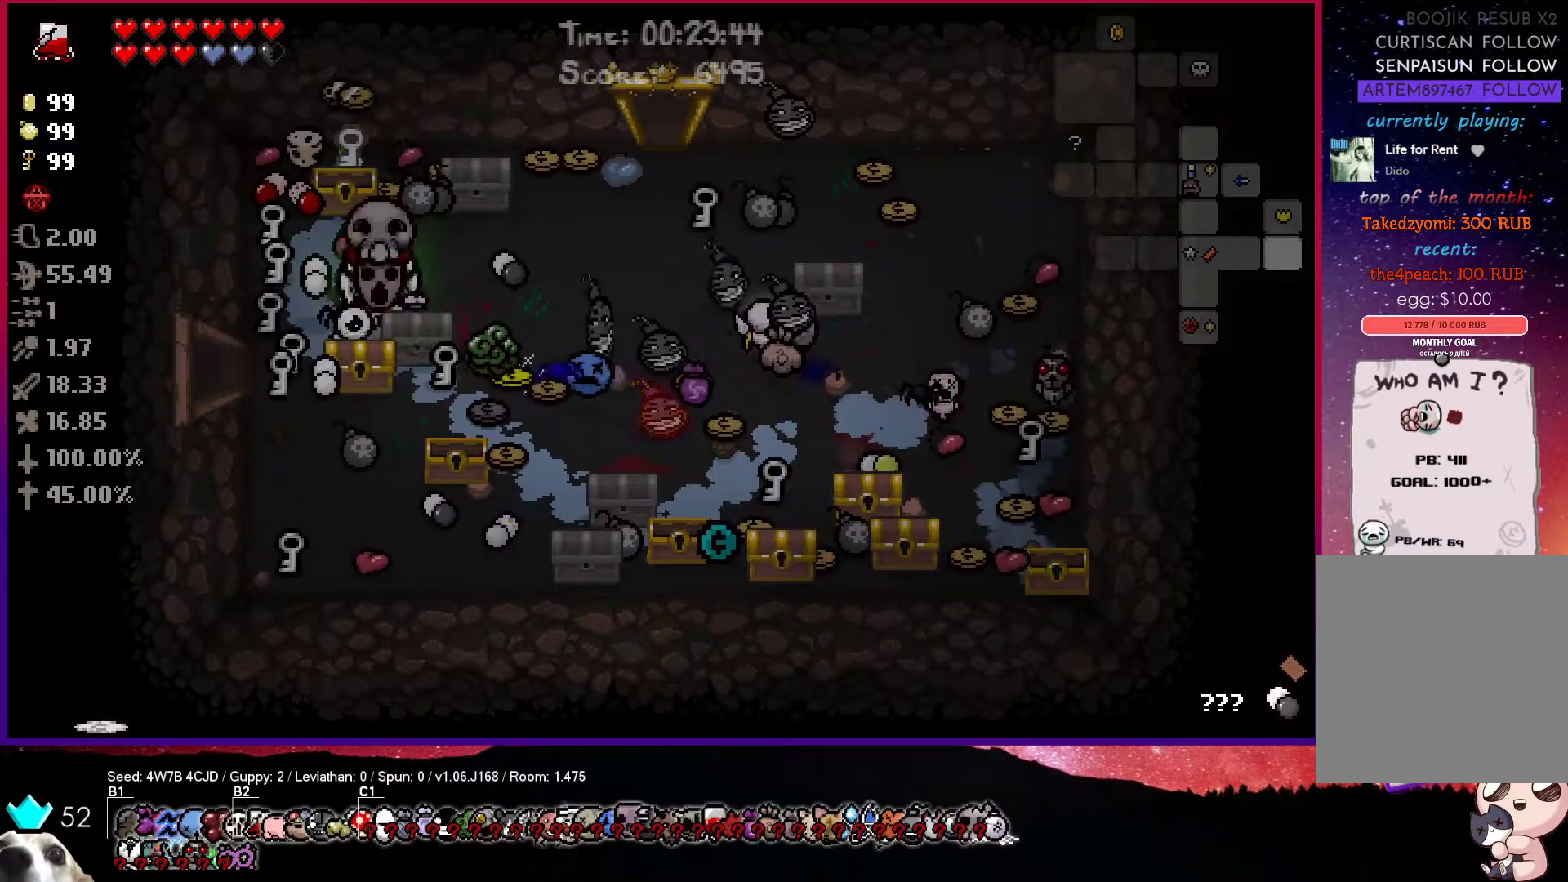
{"buttons": [], "left_stick": "up-right", "right_stick": "center", "events": [[183, "left_stick", "up-right"]]}
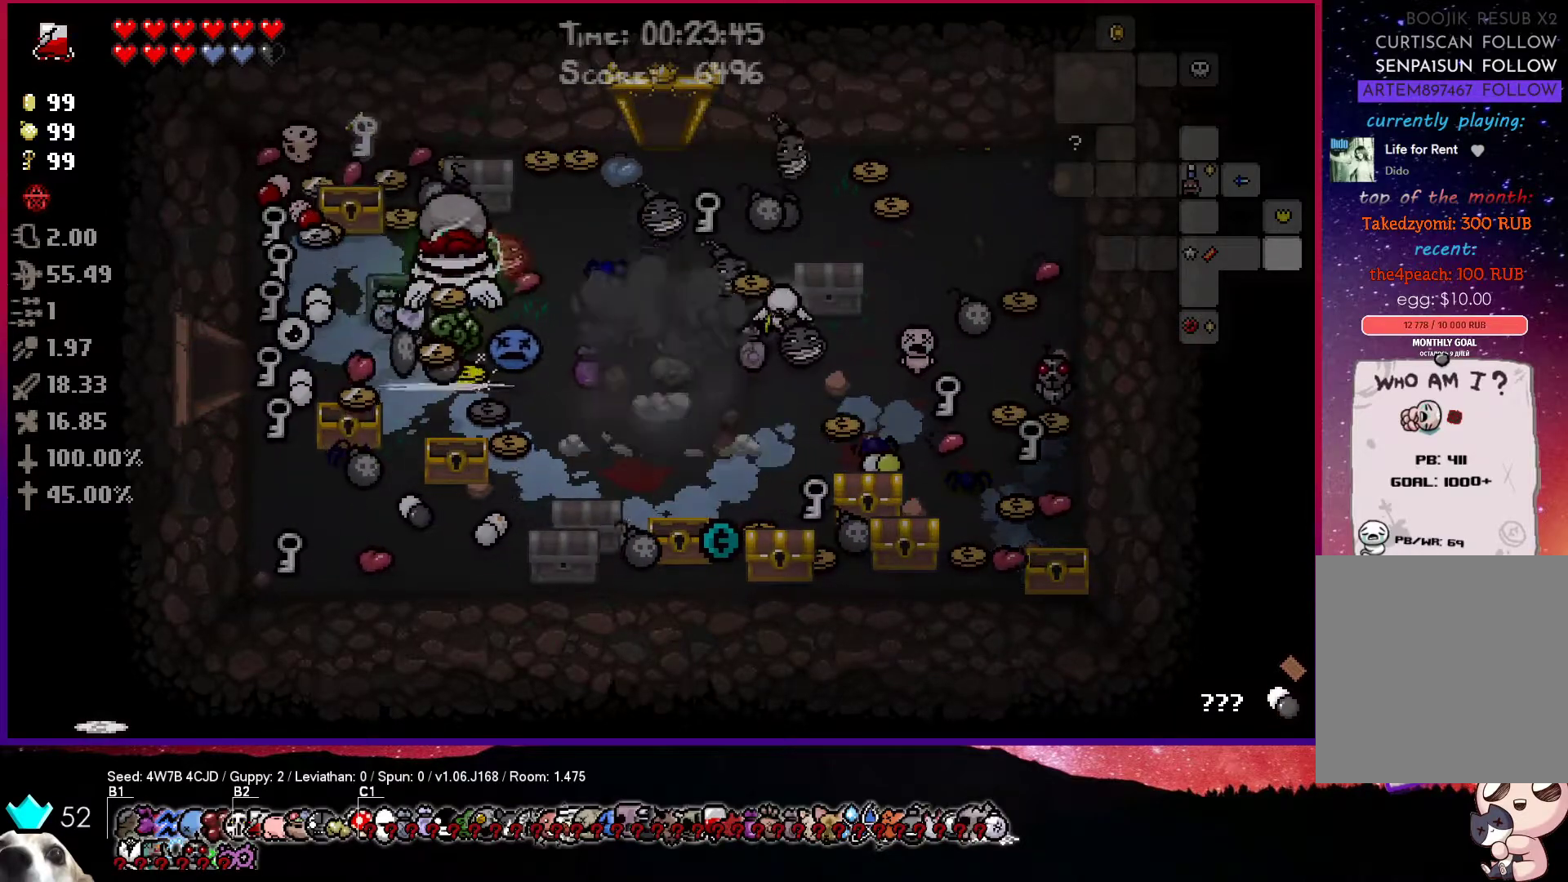
{"buttons": [], "left_stick": "right", "right_stick": "center", "events": [[267, "left_stick", "right"]]}
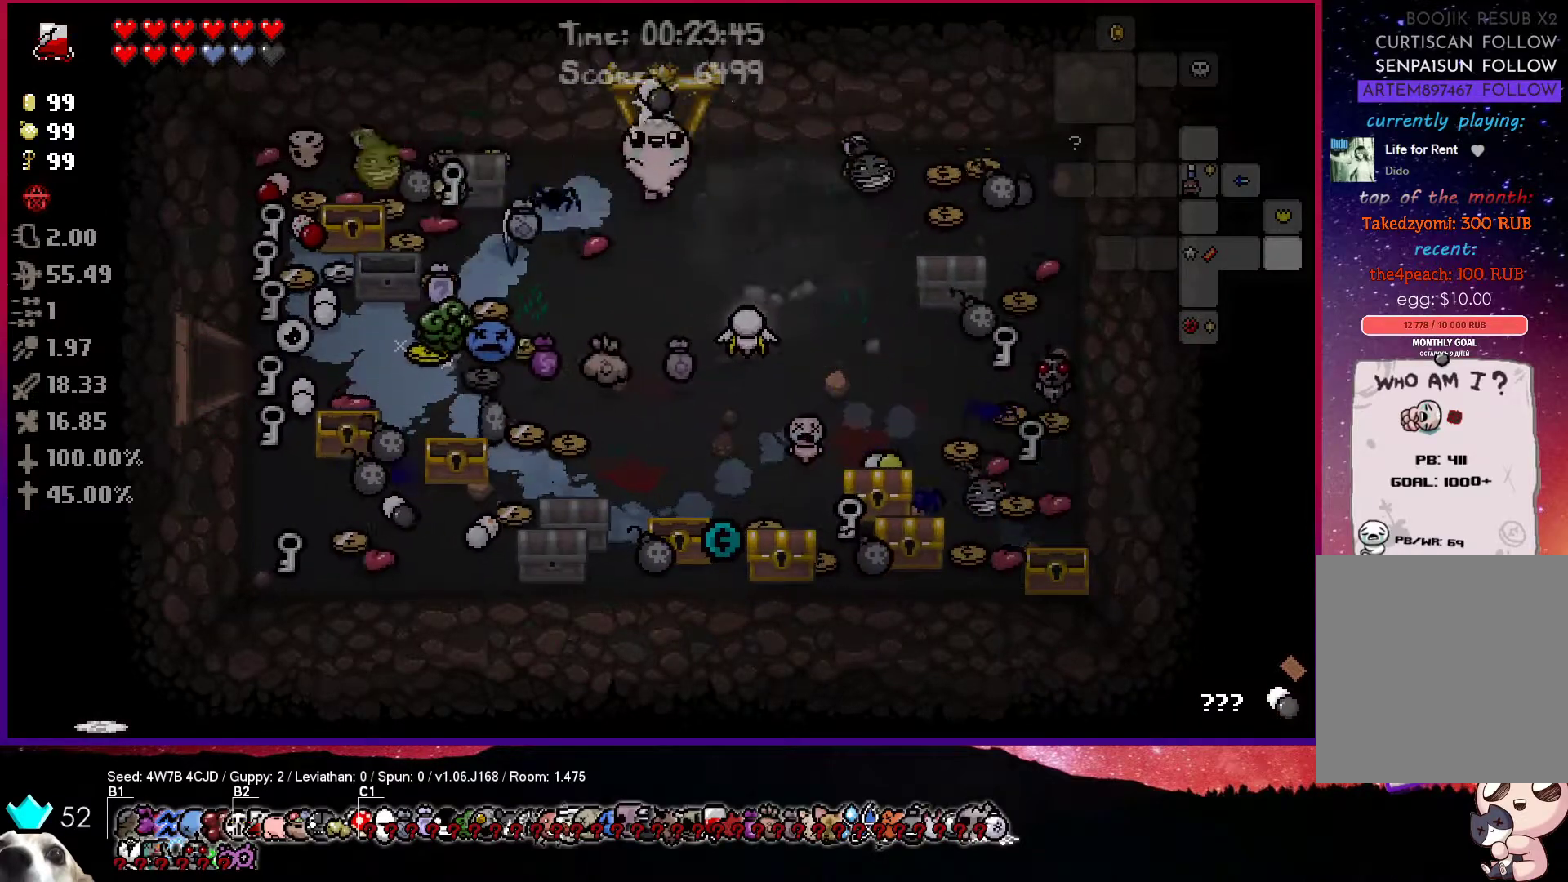
{"buttons": [], "left_stick": "down-right", "right_stick": "center", "events": [[200, "left_stick", "down"], [450, "left_stick", "down-right"]]}
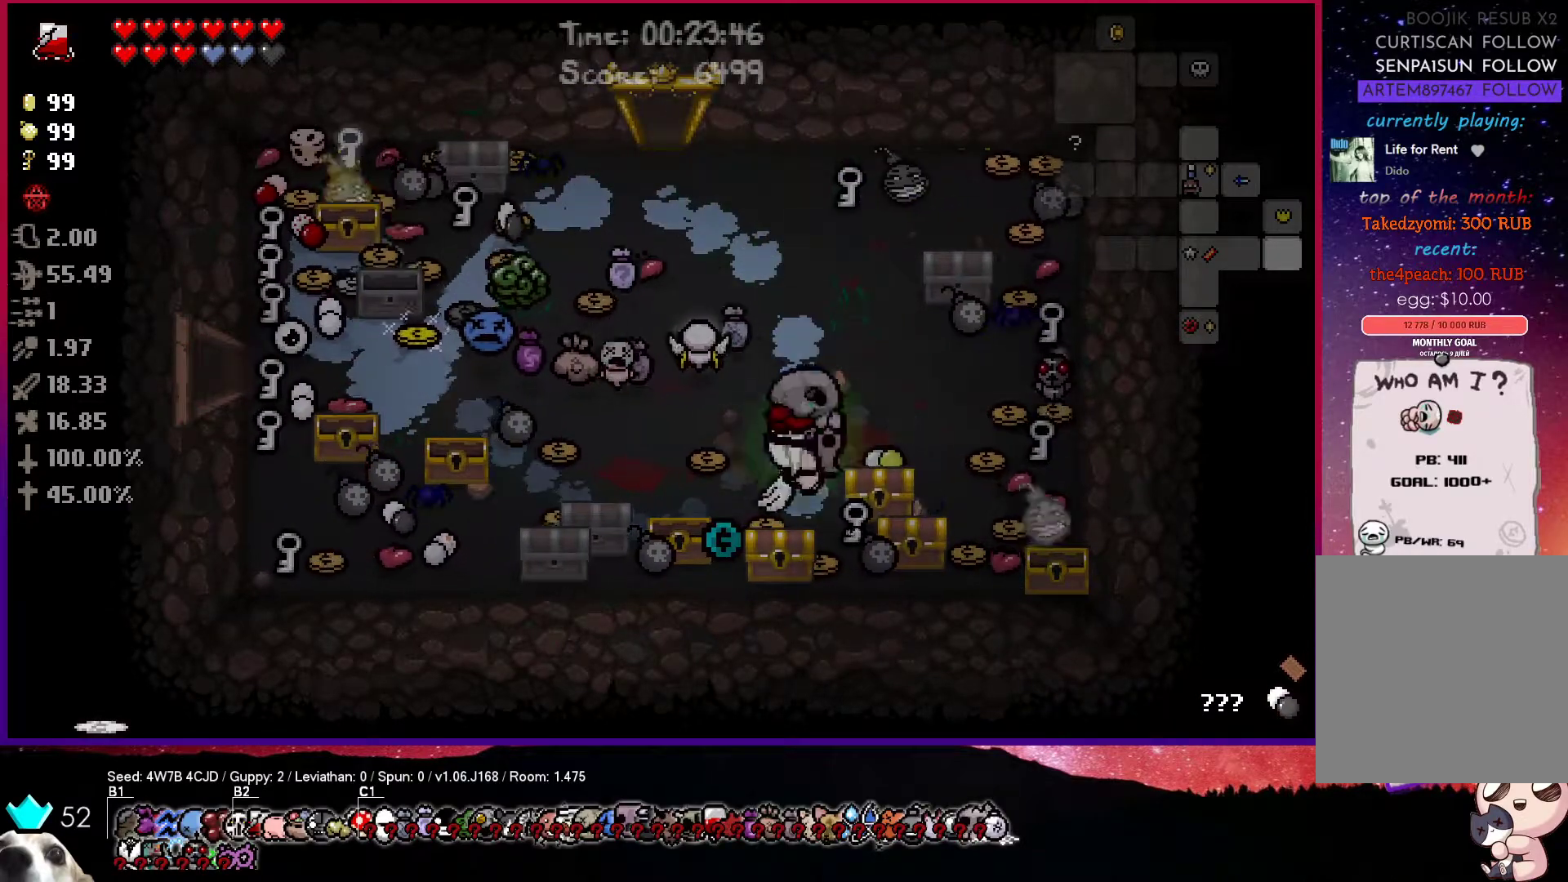
{"buttons": [], "left_stick": "left", "right_stick": "center", "events": [[400, "left_stick", "left"]]}
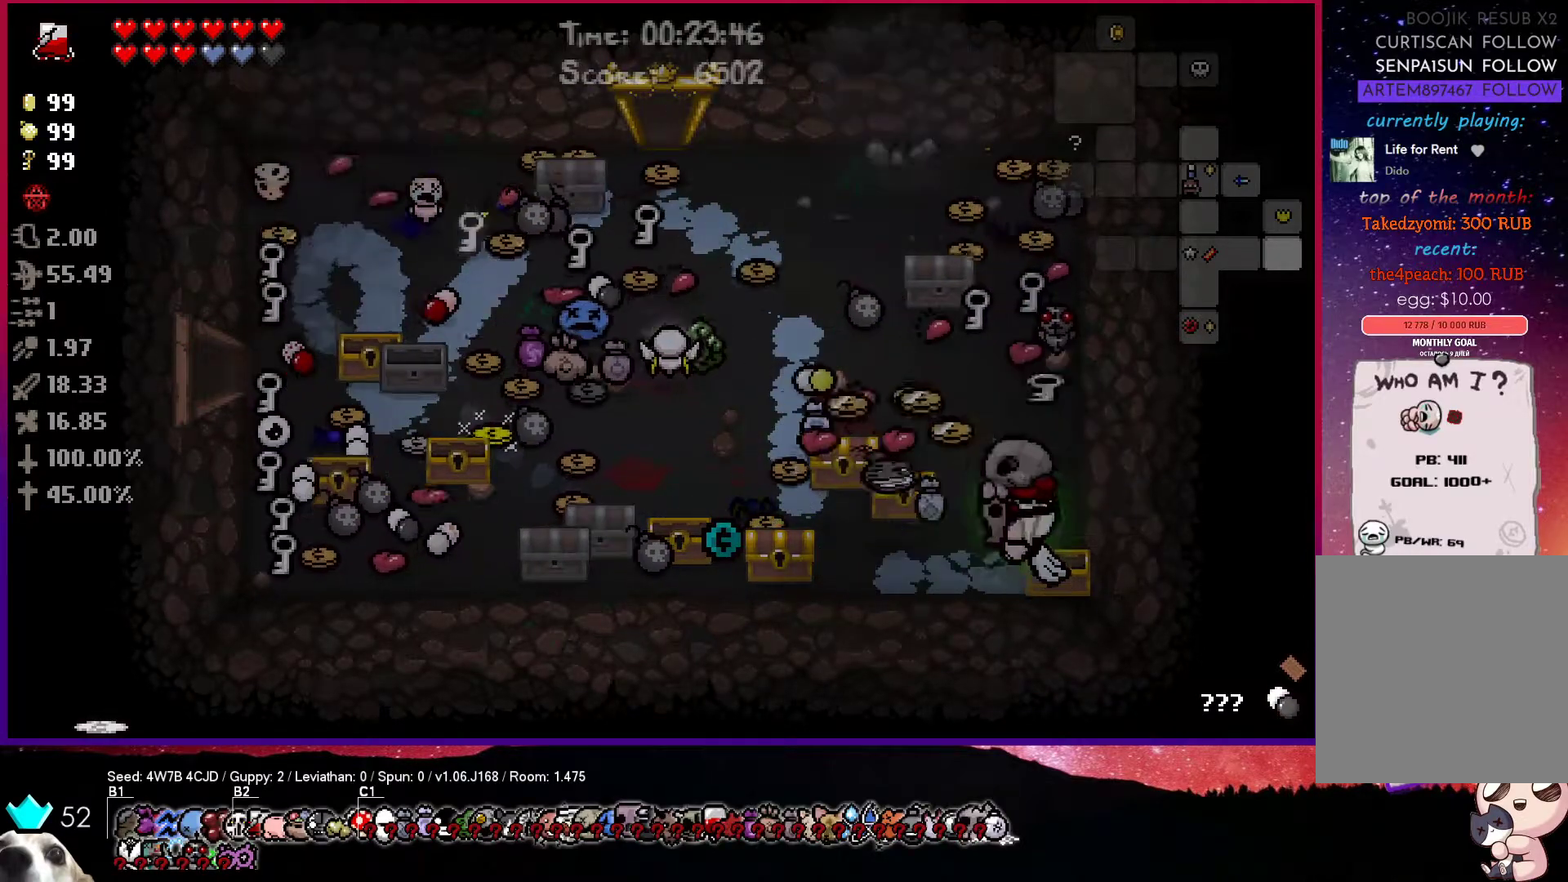
{"buttons": [], "left_stick": "left", "right_stick": "center", "events": []}
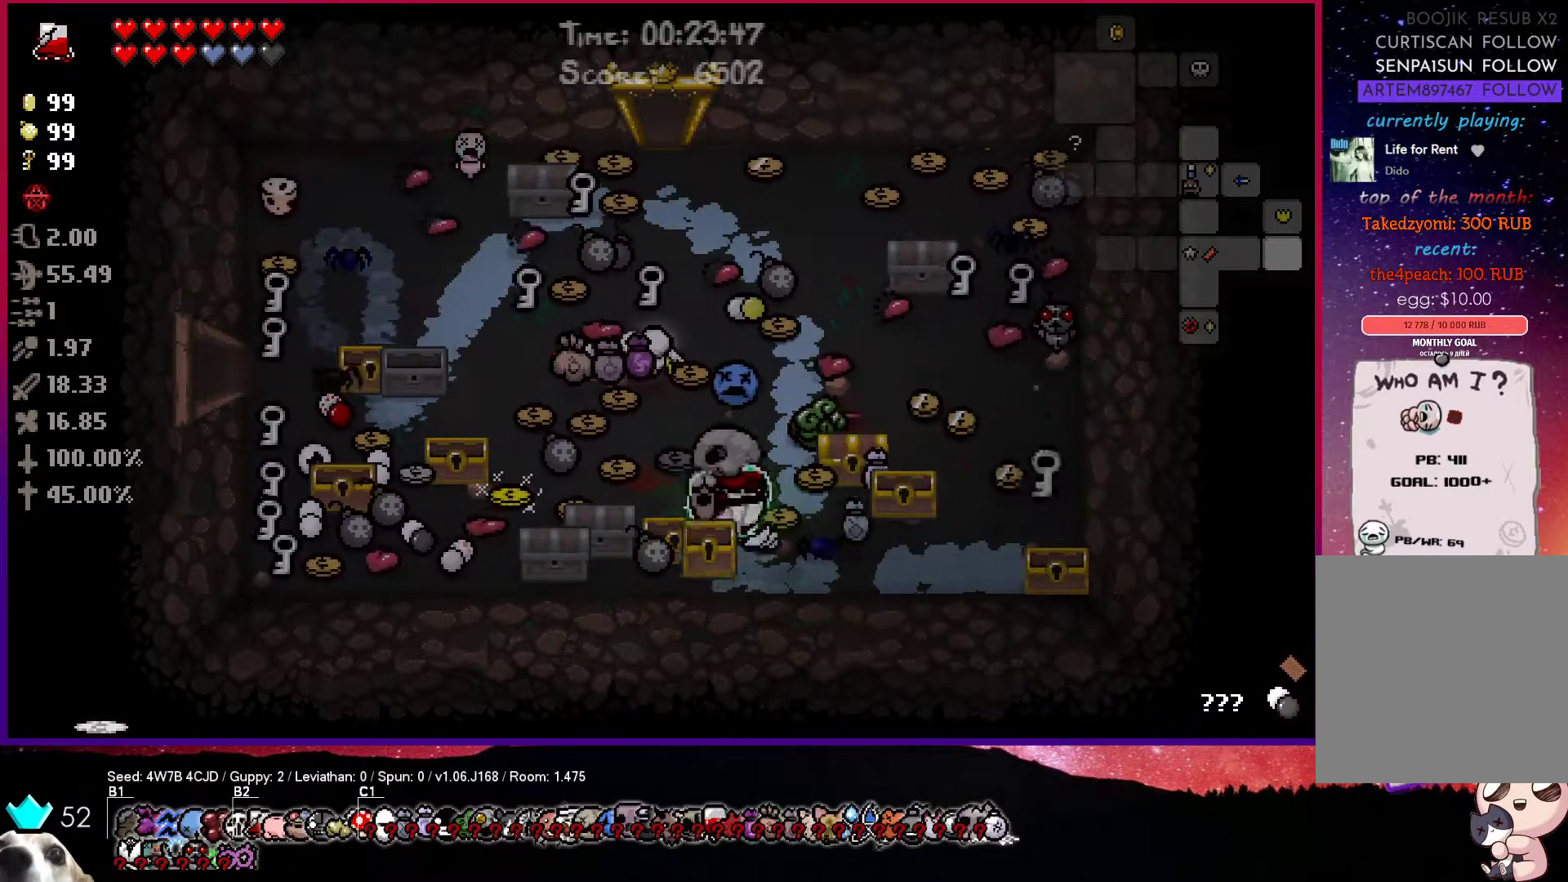
{"buttons": [], "left_stick": "up", "right_stick": "center", "events": [[67, "left_stick", "up-left"], [300, "left_stick", "up"]]}
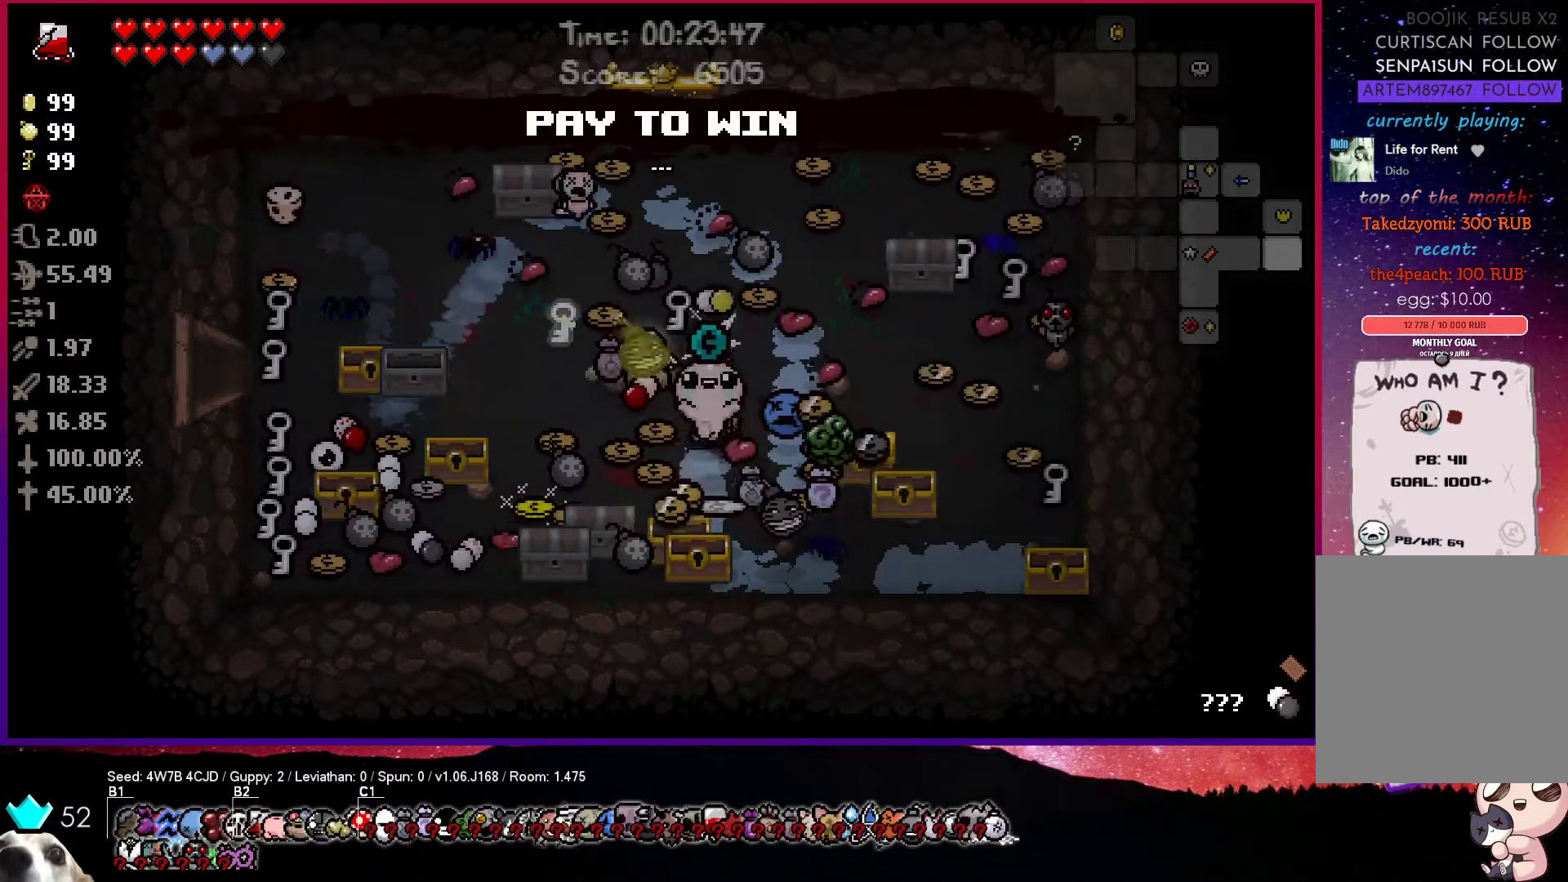
{"buttons": [], "left_stick": "up-right", "right_stick": "center", "events": [[67, "left_stick", "right"], [200, "left_stick", "down-right"], [450, "left_stick", "up-right"]]}
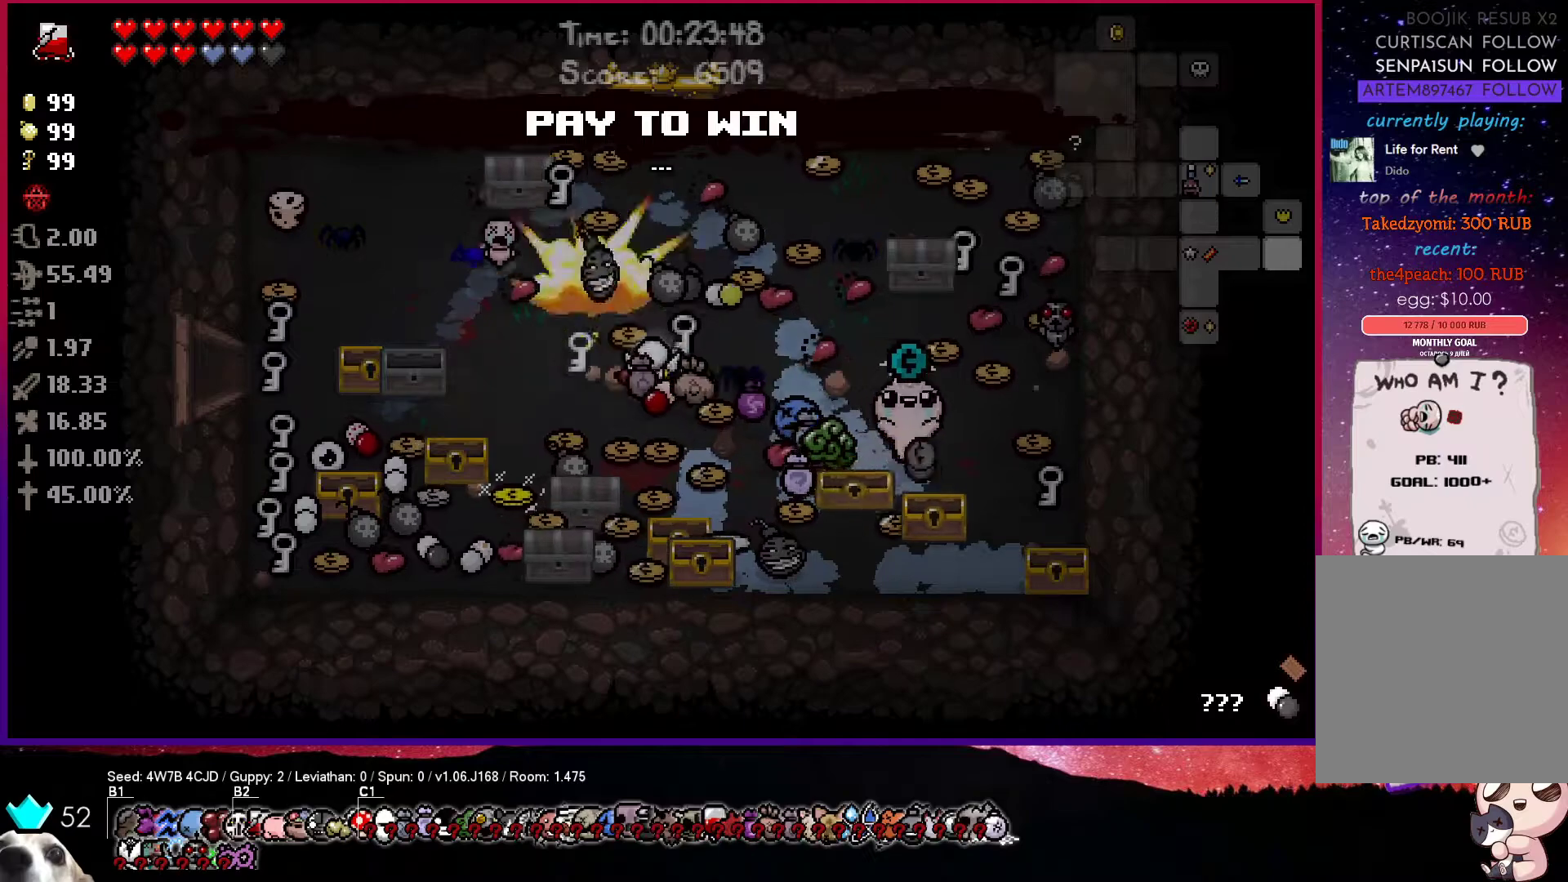
{"buttons": [], "left_stick": "up", "right_stick": "center", "events": [[167, "left_stick", "center"], [317, "left_stick", "up-left"], [483, "left_stick", "up"]]}
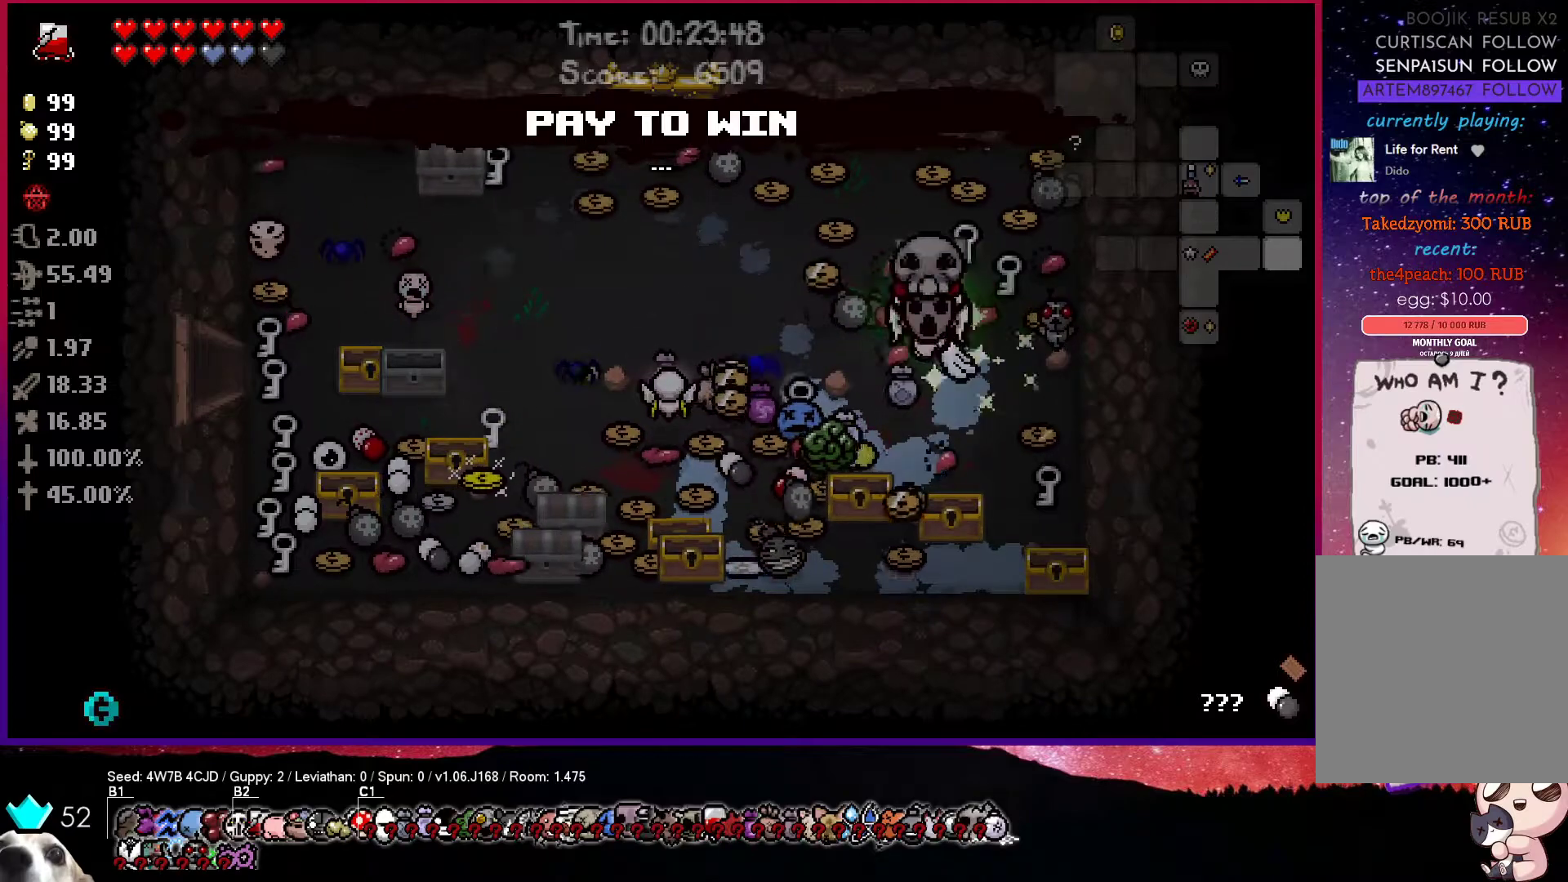
{"buttons": [], "left_stick": "up-left", "right_stick": "center", "events": [[83, "left_stick", "center"], [167, "left_stick", "up-left"]]}
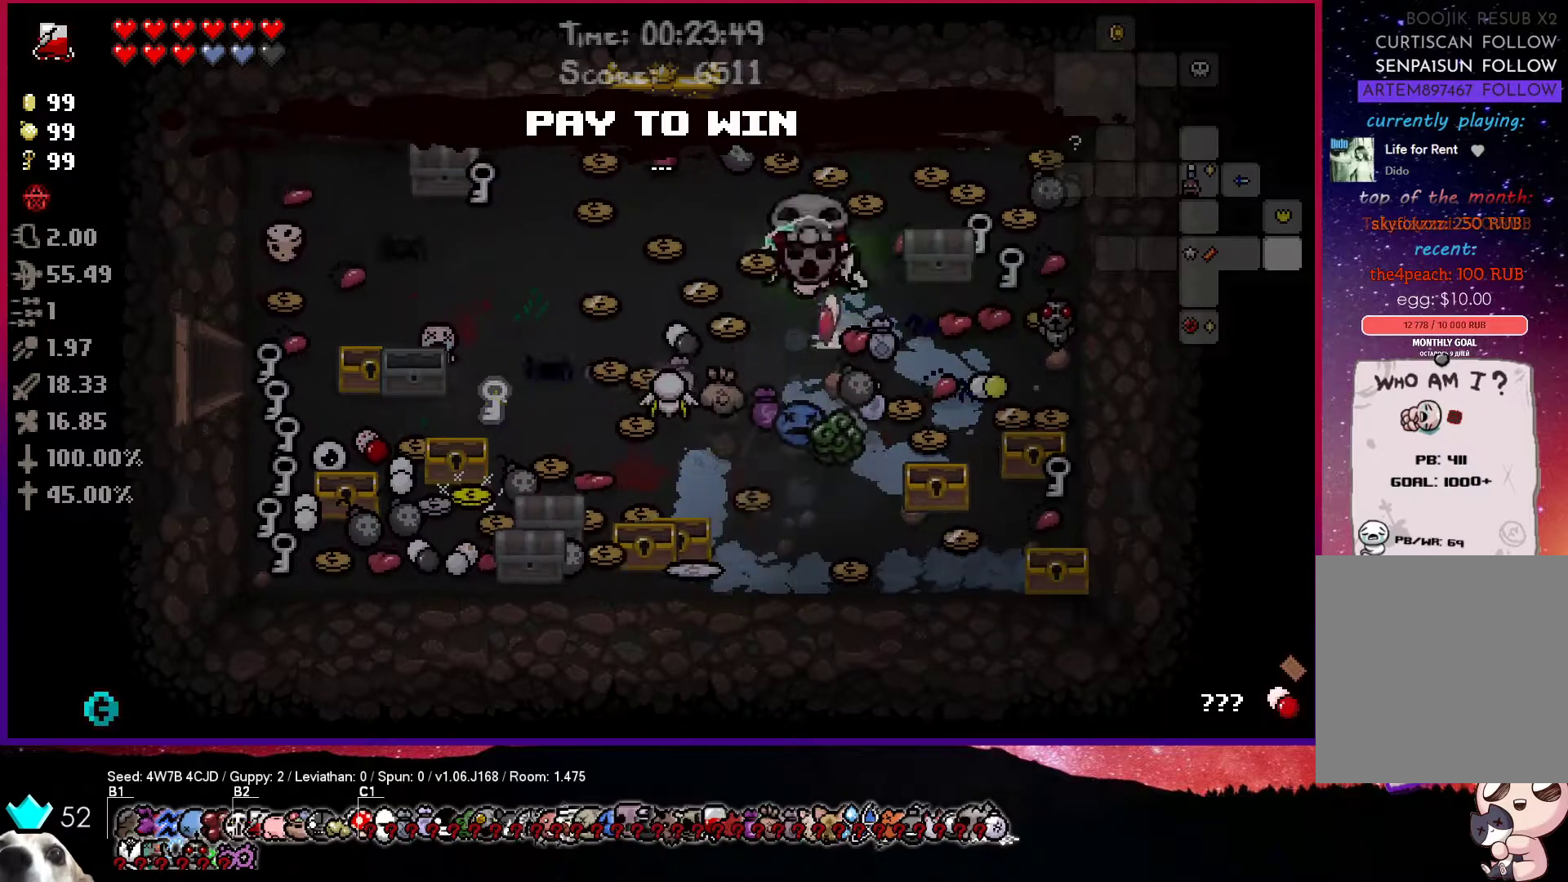
{"buttons": [], "left_stick": "center", "right_stick": "center", "events": [[33, "left_stick", "center"], [83, "left_stick", "left"], [400, "left_stick", "center"]]}
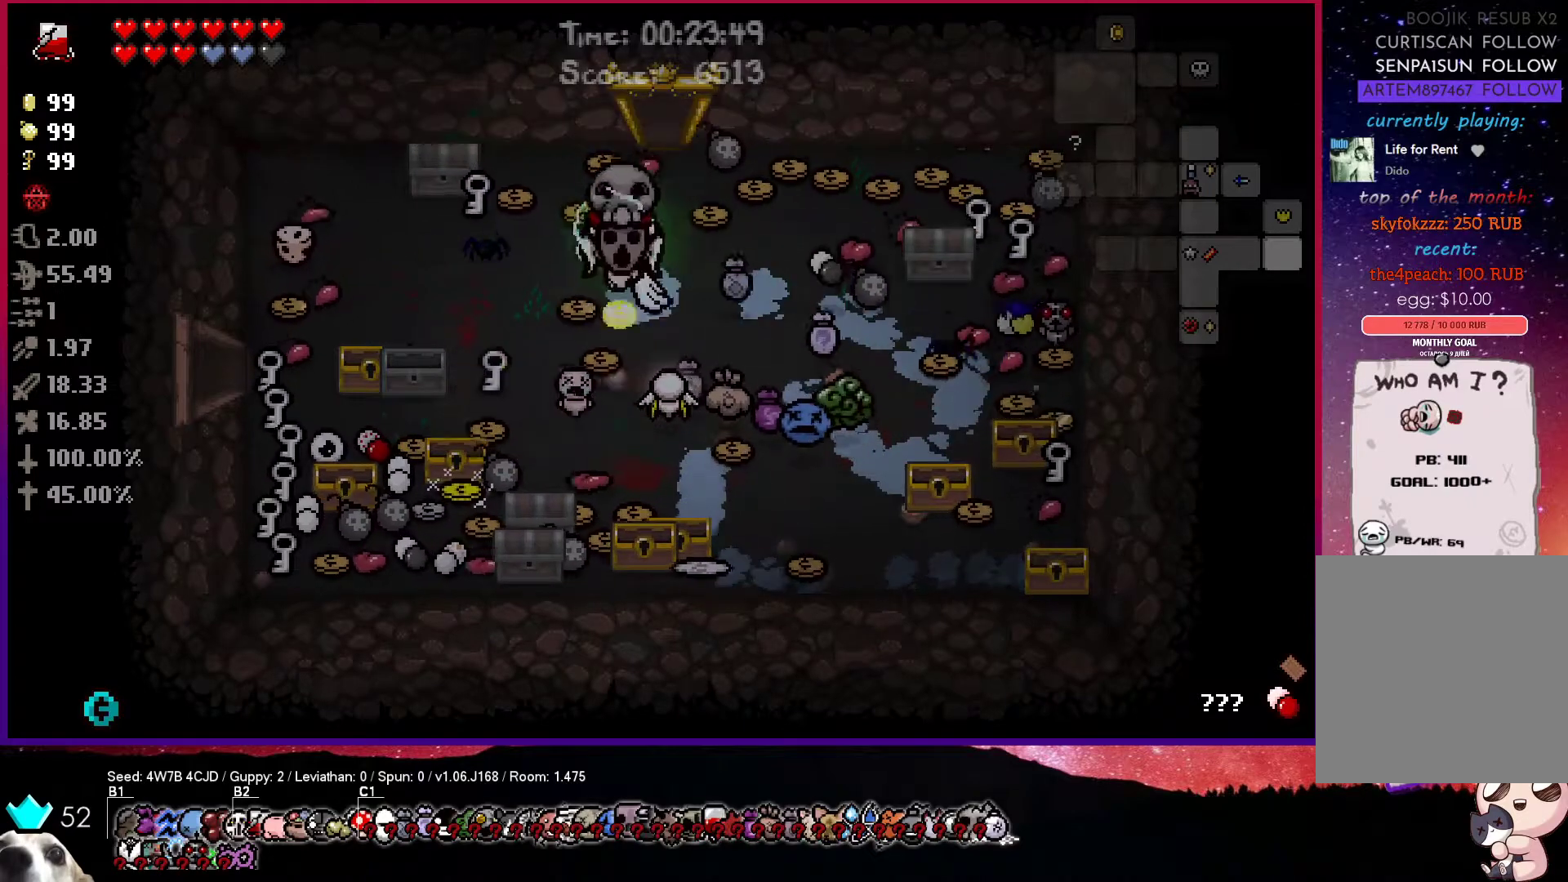
{"buttons": ["R1"], "left_stick": "left", "right_stick": "center", "events": [[167, "left_stick", "left"], [467, "R1", "down"]]}
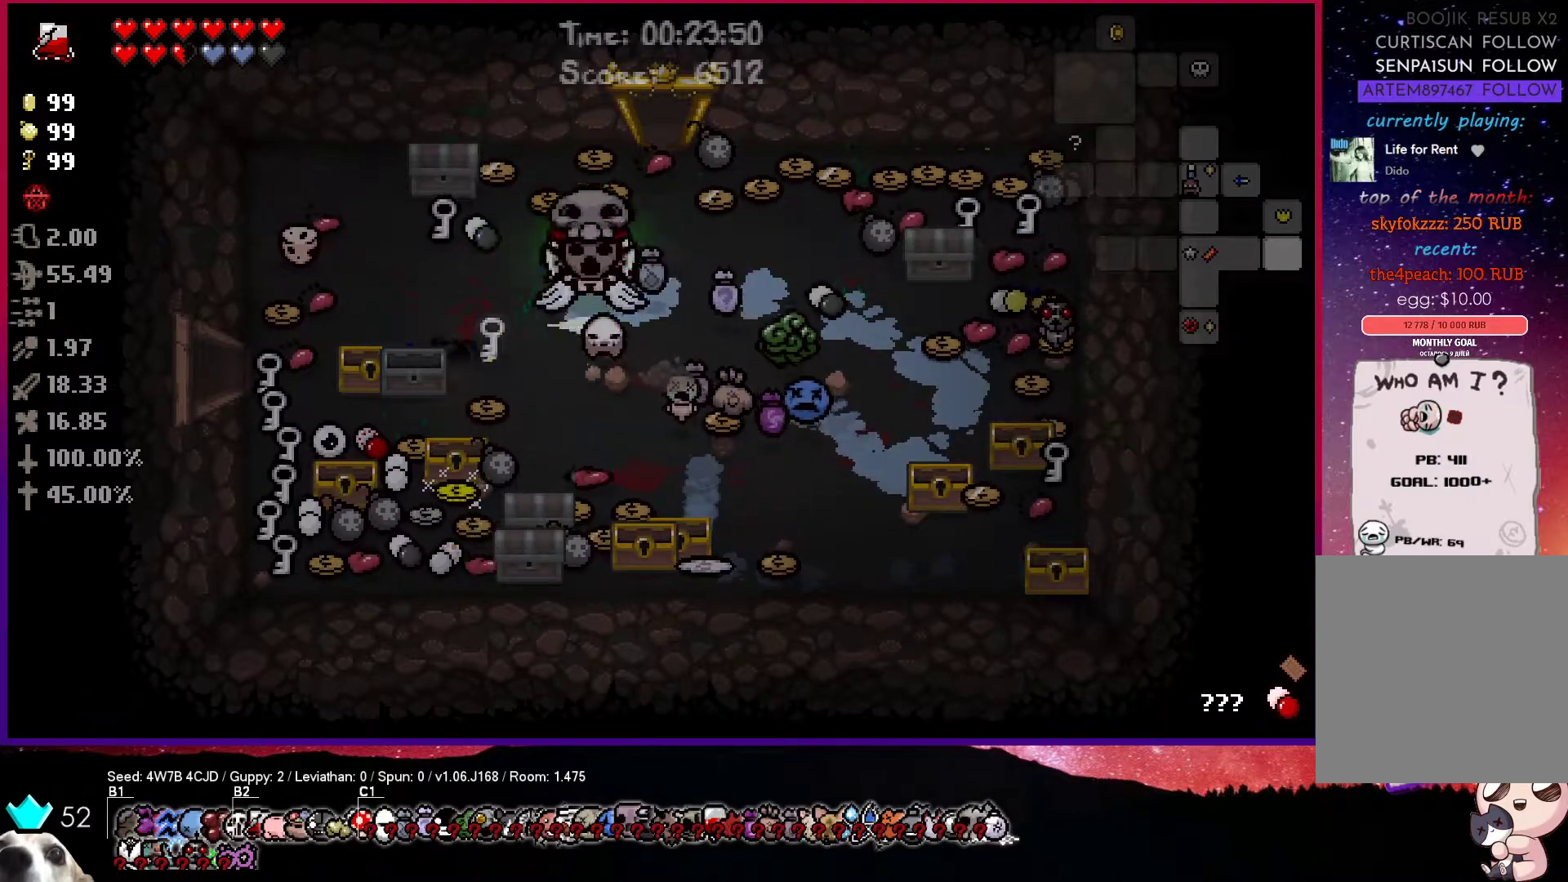
{"buttons": [], "left_stick": "center", "right_stick": "center", "events": [[133, "R1", "up"], [367, "left_stick", "center"]]}
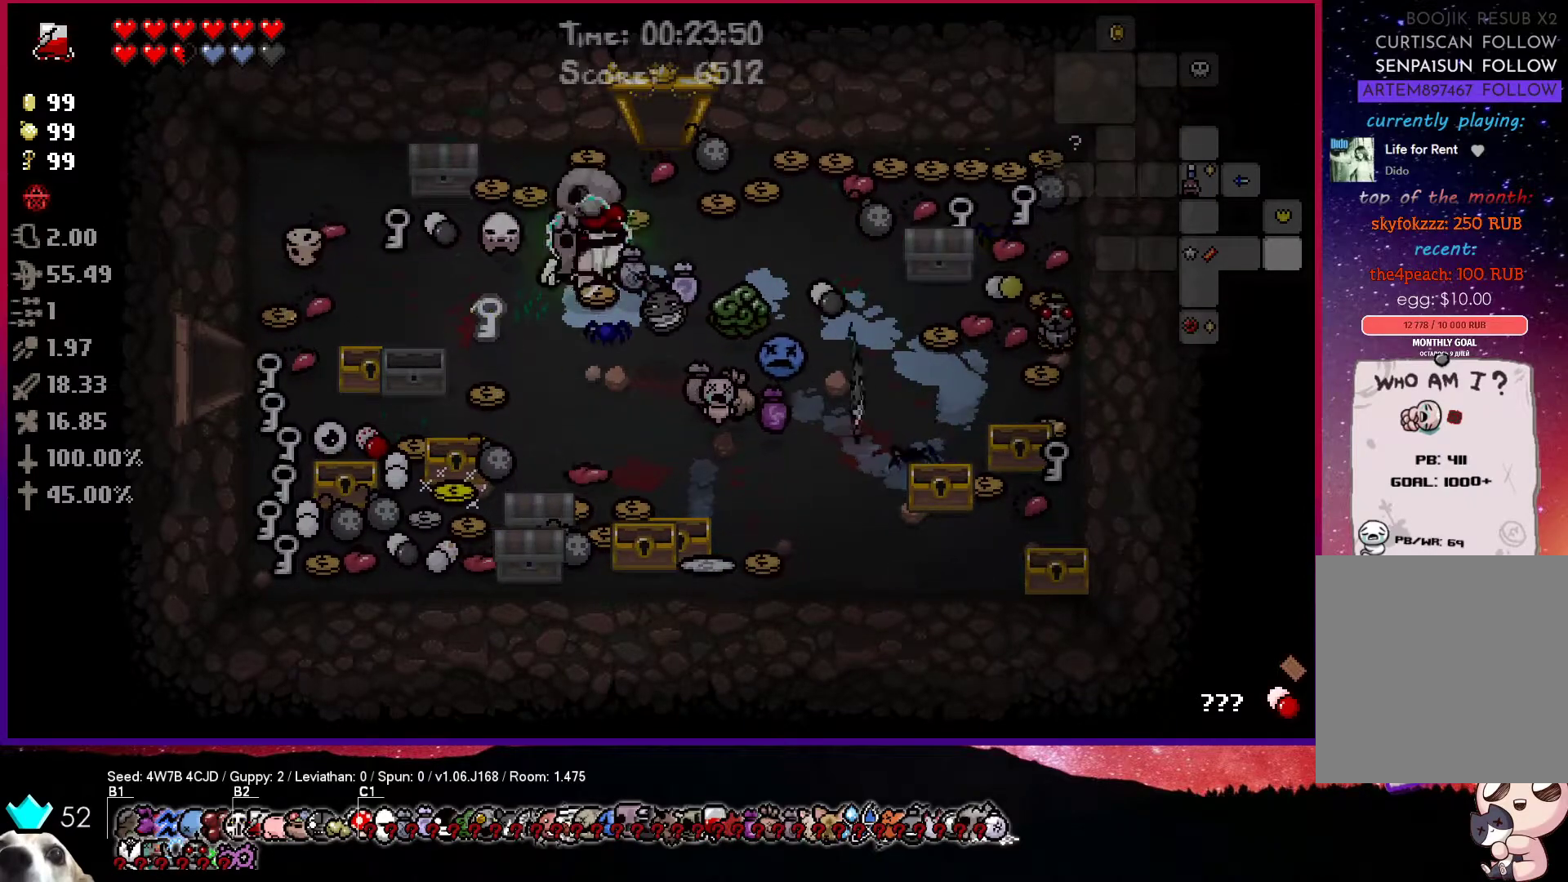
{"buttons": [], "left_stick": "down", "right_stick": "center", "events": [[33, "left_stick", "left"], [450, "left_stick", "down"]]}
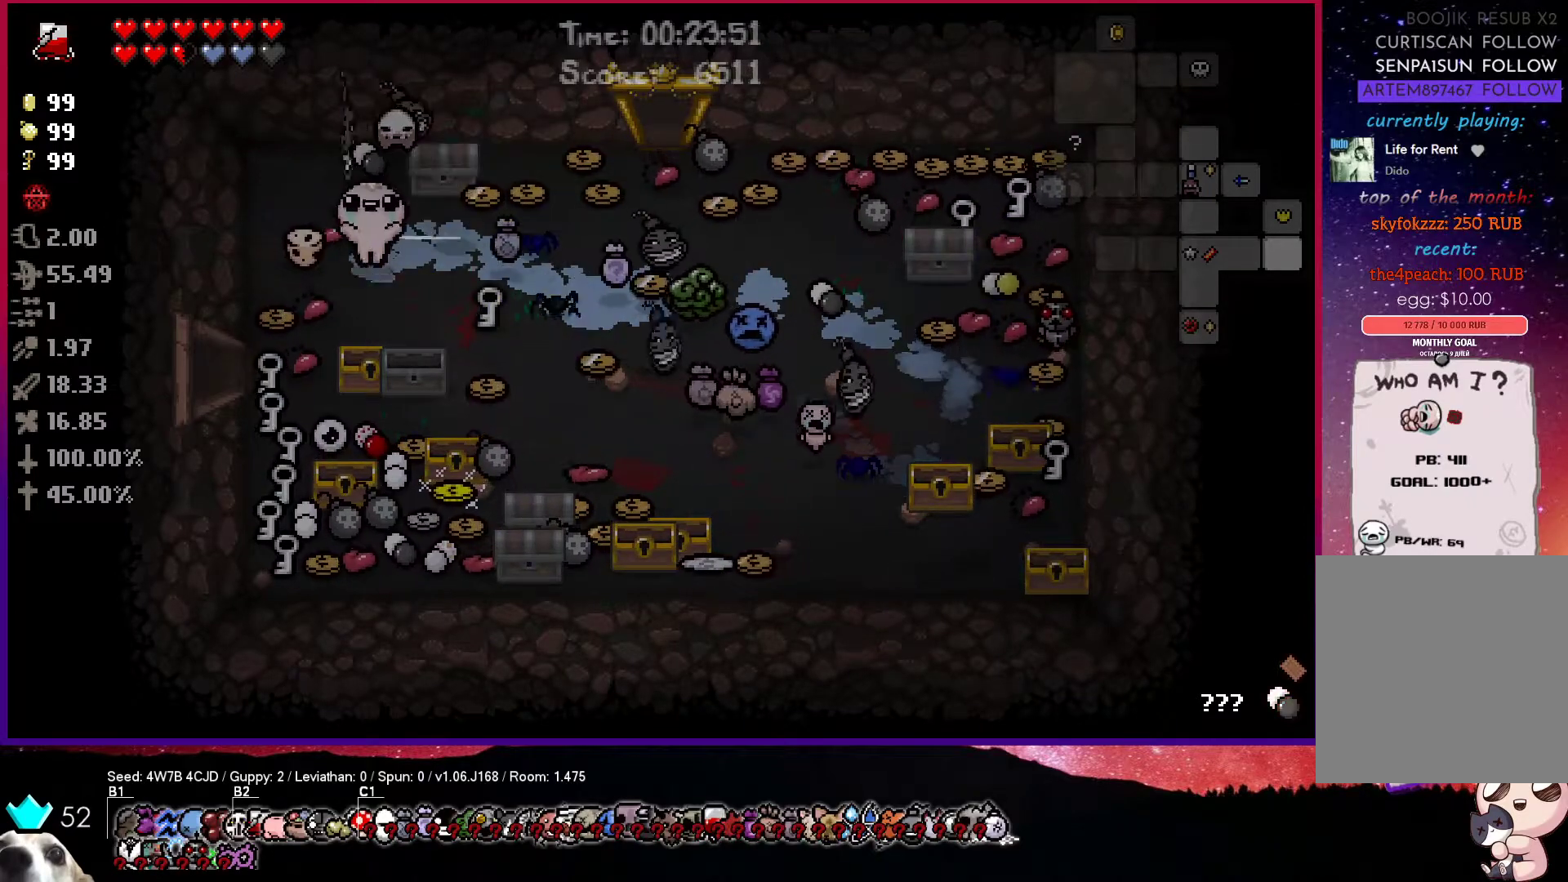
{"buttons": [], "left_stick": "down-right", "right_stick": "center", "events": [[317, "left_stick", "down-right"]]}
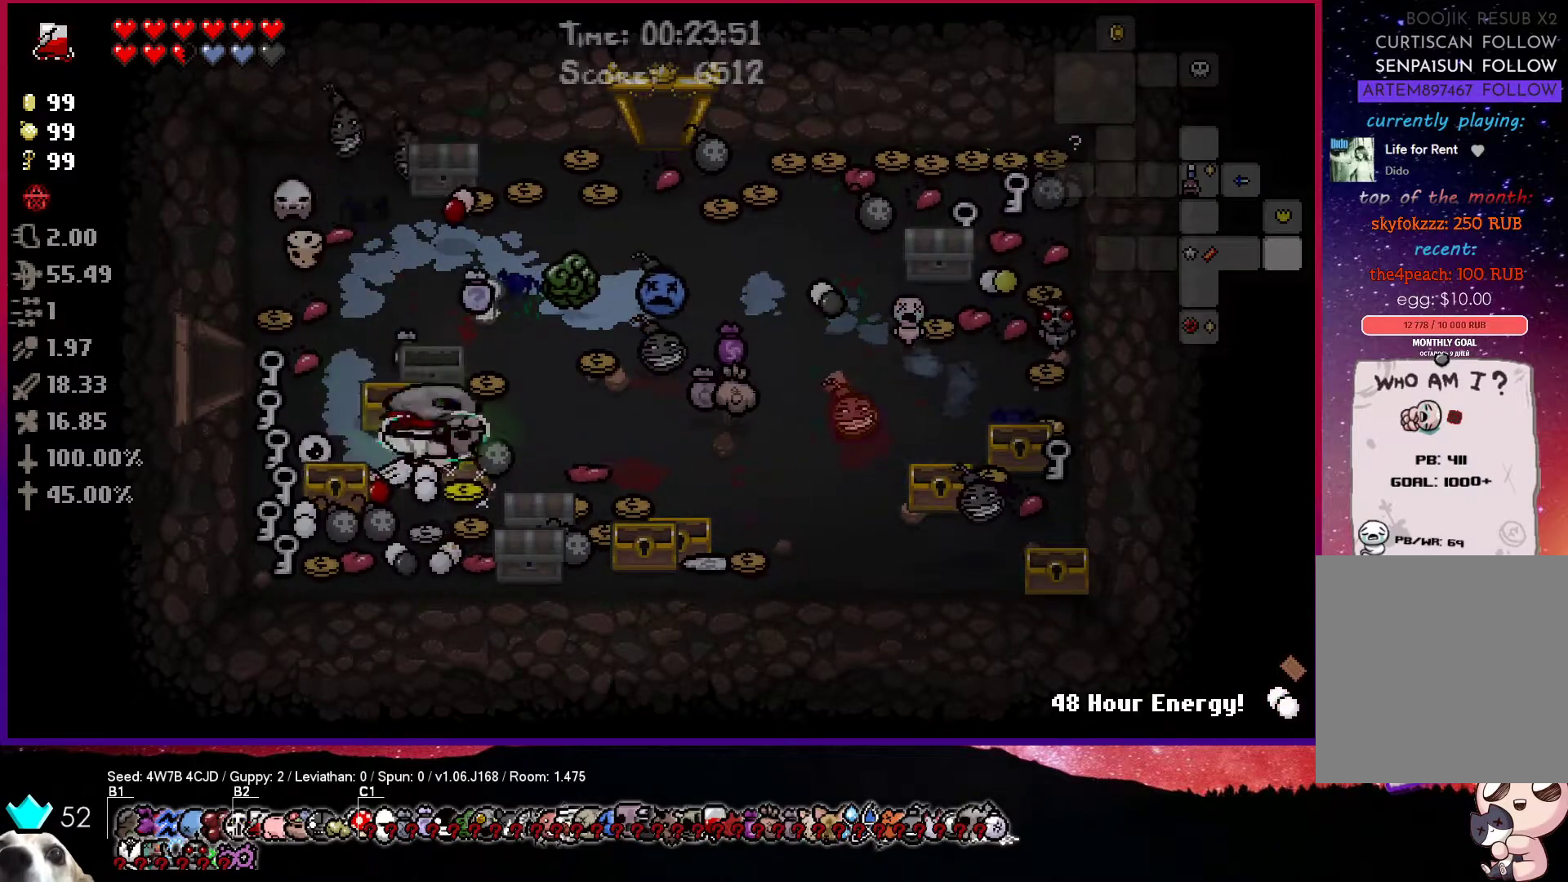
{"buttons": [], "left_stick": "up-right", "right_stick": "center", "events": [[100, "left_stick", "right"], [200, "left_stick", "up-right"]]}
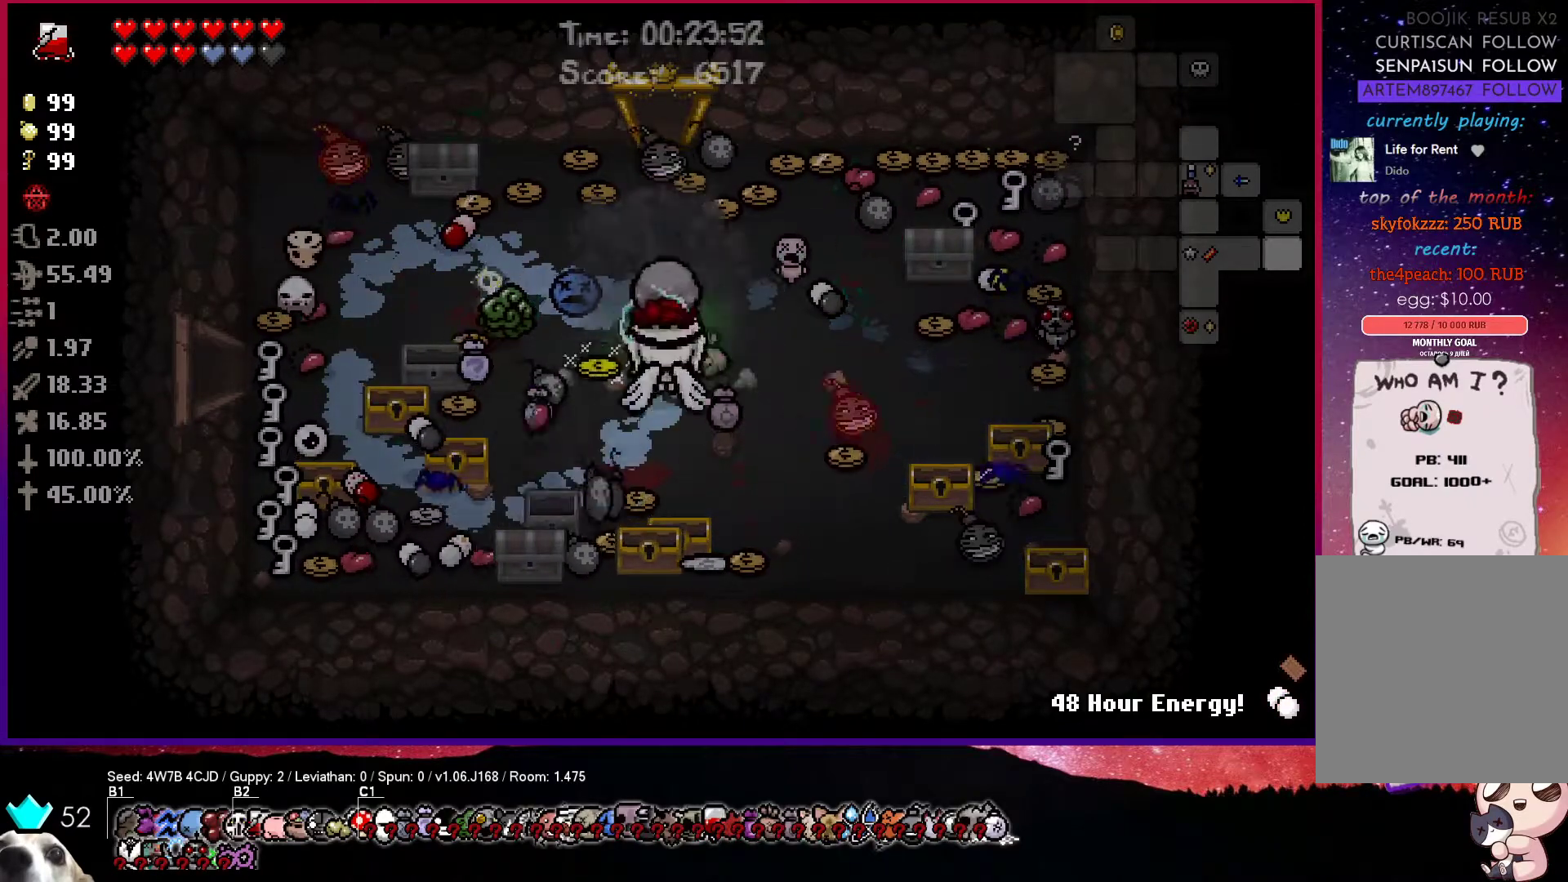
{"buttons": [], "left_stick": "right", "right_stick": "center", "events": [[367, "left_stick", "right"]]}
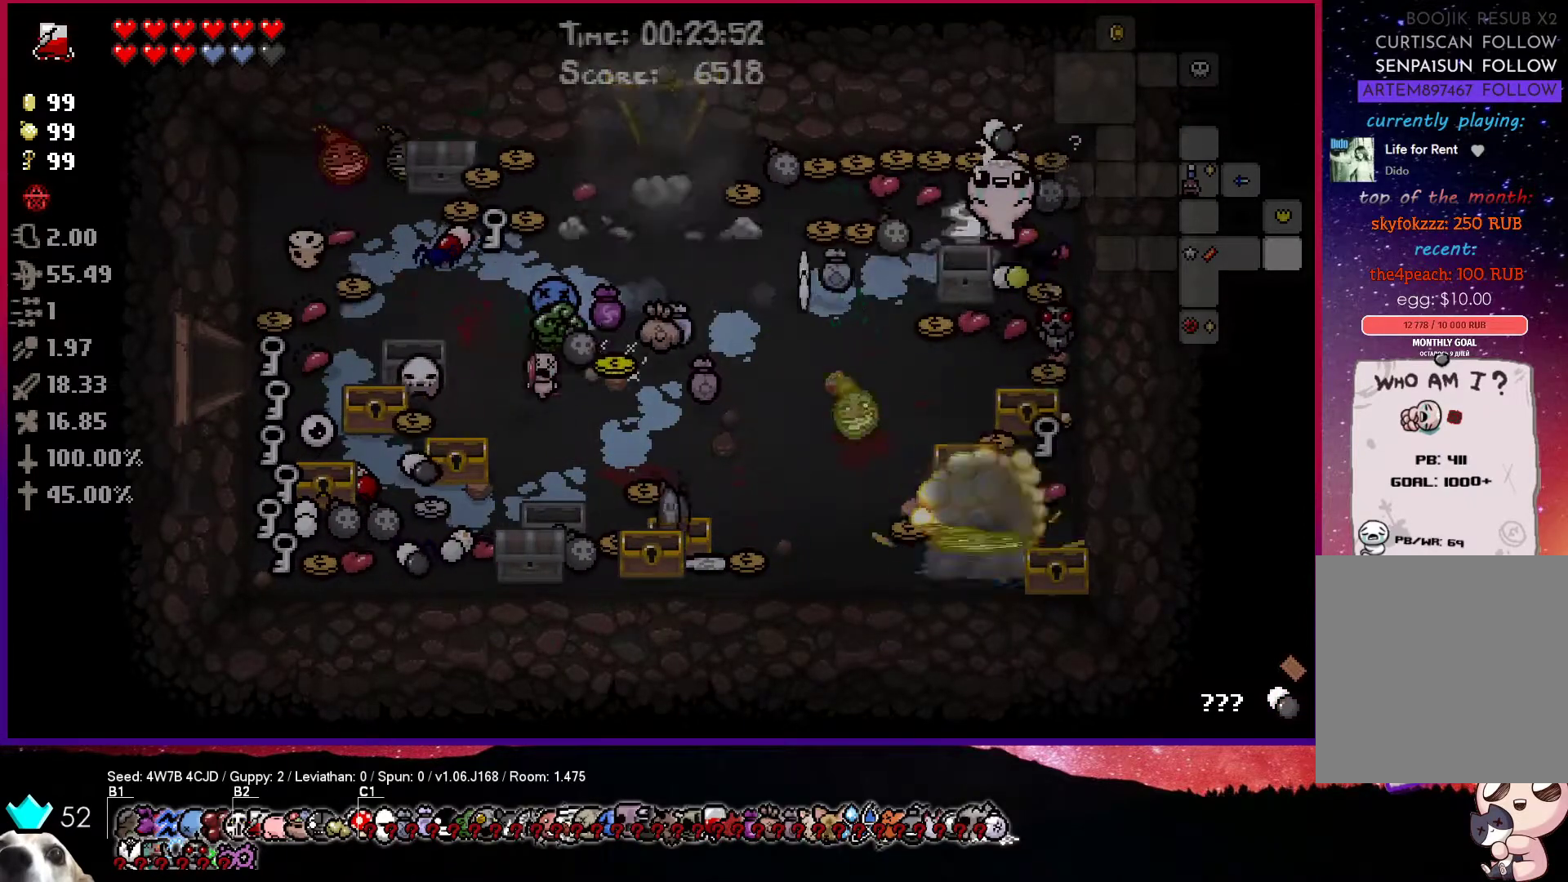
{"buttons": ["R1"], "left_stick": "left", "right_stick": "center", "events": [[183, "left_stick", "down"], [350, "left_stick", "down-left"], [450, "left_stick", "left"], [483, "R1", "down"]]}
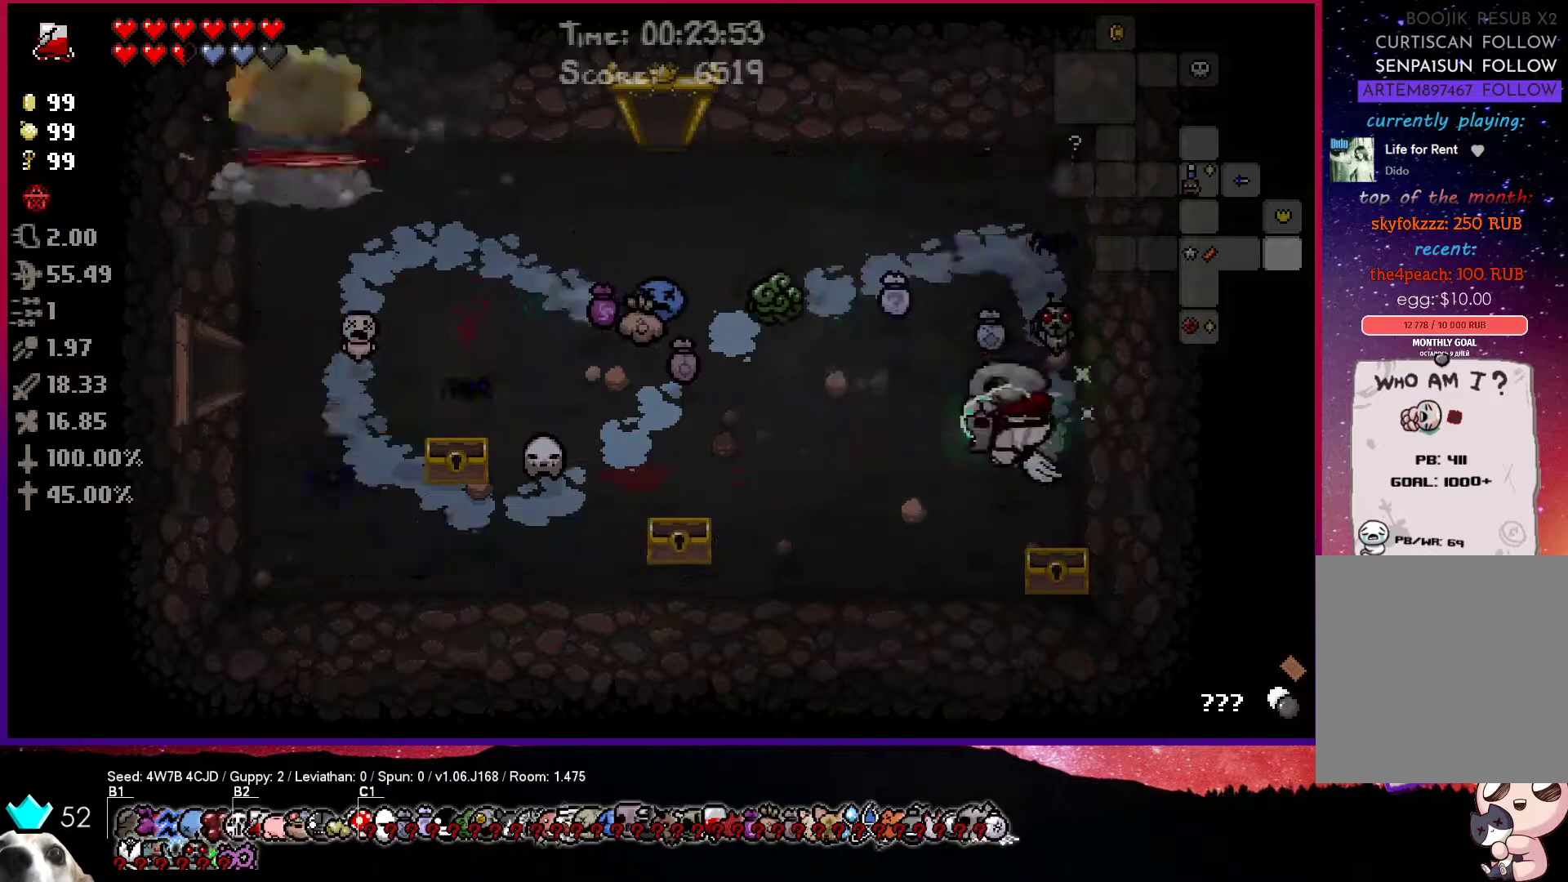
{"buttons": [], "left_stick": "left", "right_stick": "center", "events": [[133, "R1", "up"]]}
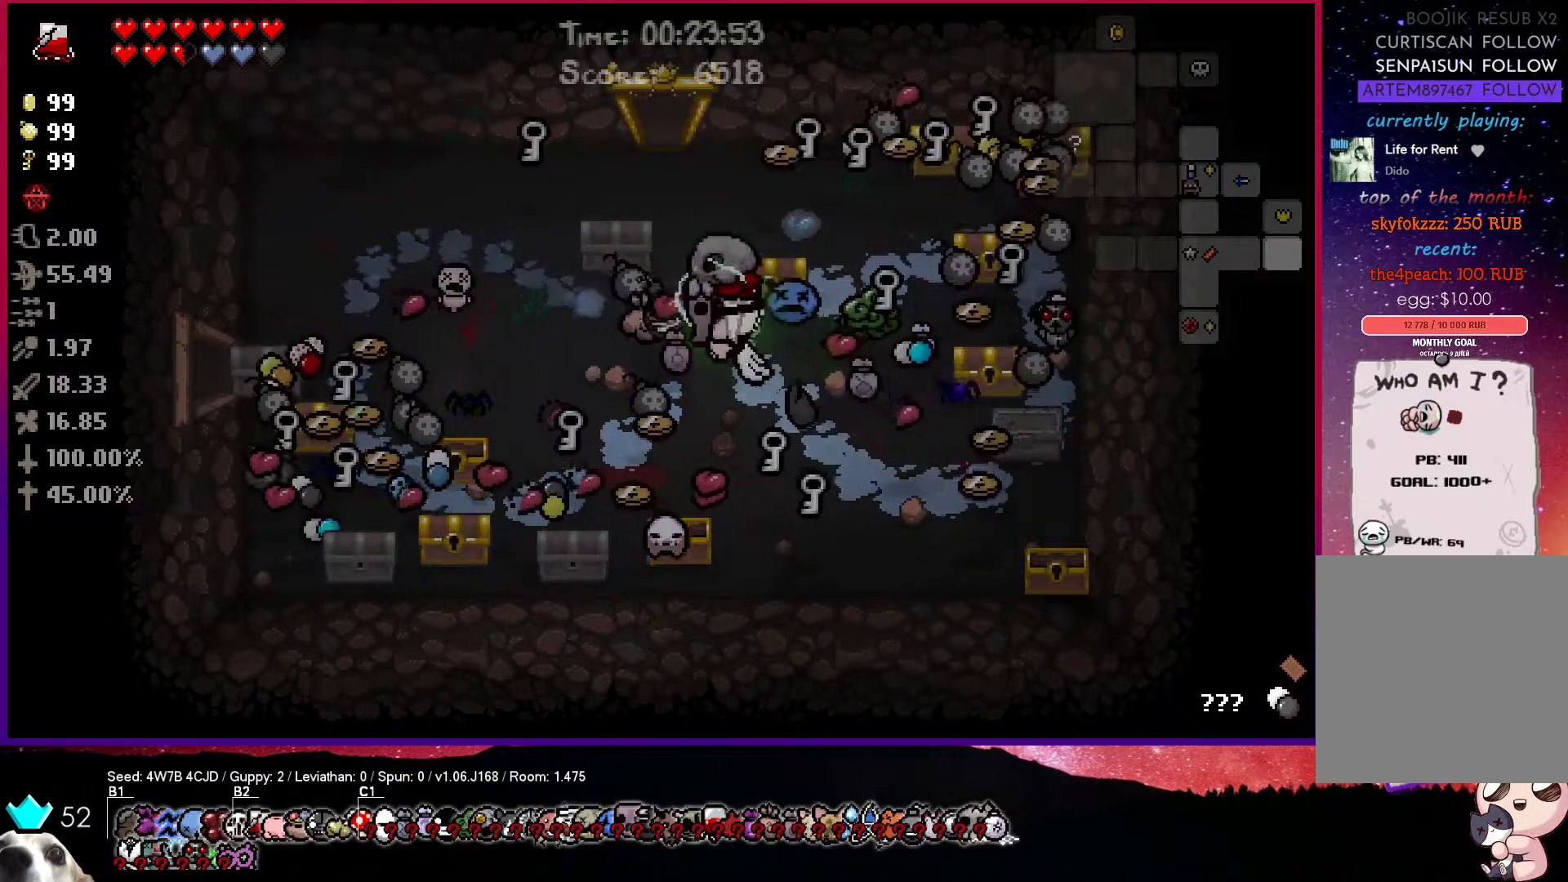
{"buttons": [], "left_stick": "down-left", "right_stick": "center", "events": [[200, "left_stick", "down-left"]]}
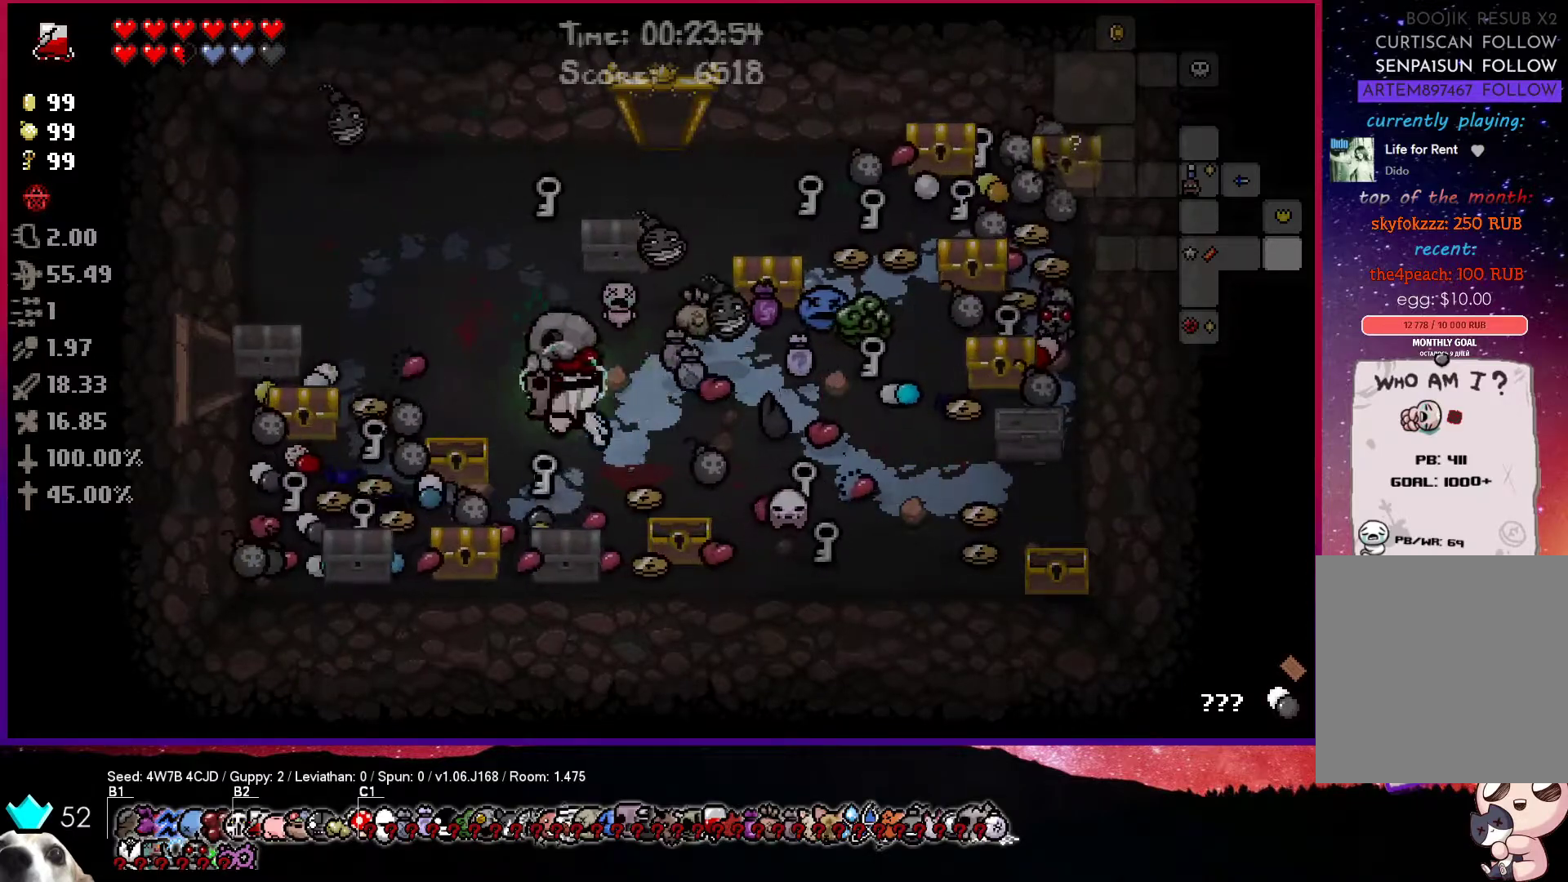
{"buttons": [], "left_stick": "up-left", "right_stick": "center", "events": [[217, "left_stick", "down-right"], [367, "left_stick", "up-right"], [483, "left_stick", "up-left"]]}
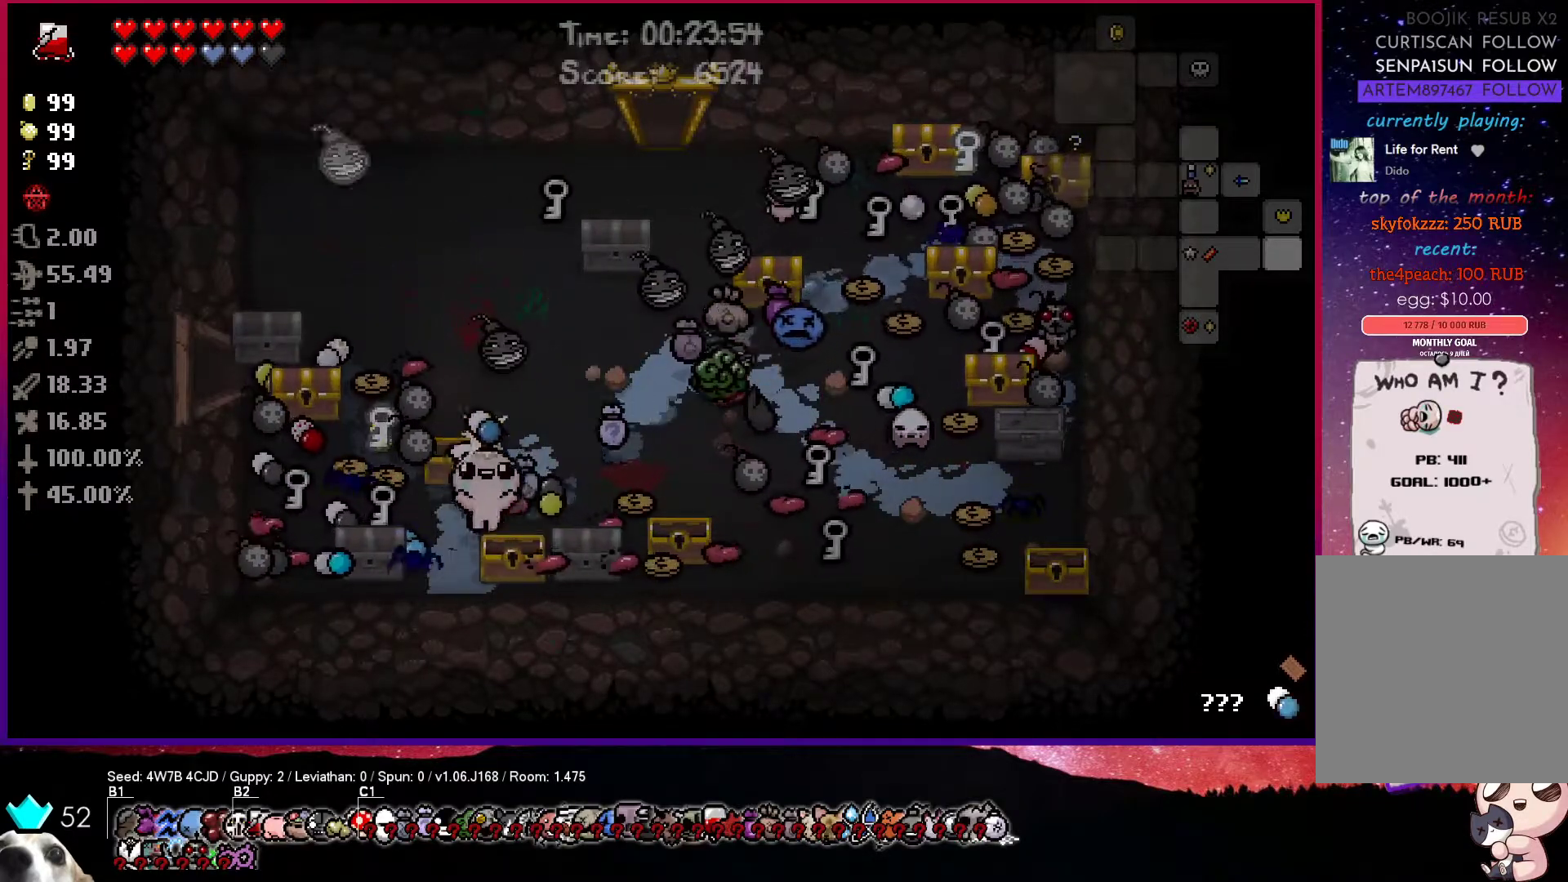
{"buttons": [], "left_stick": "up-right", "right_stick": "center", "events": [[500, "left_stick", "up-right"]]}
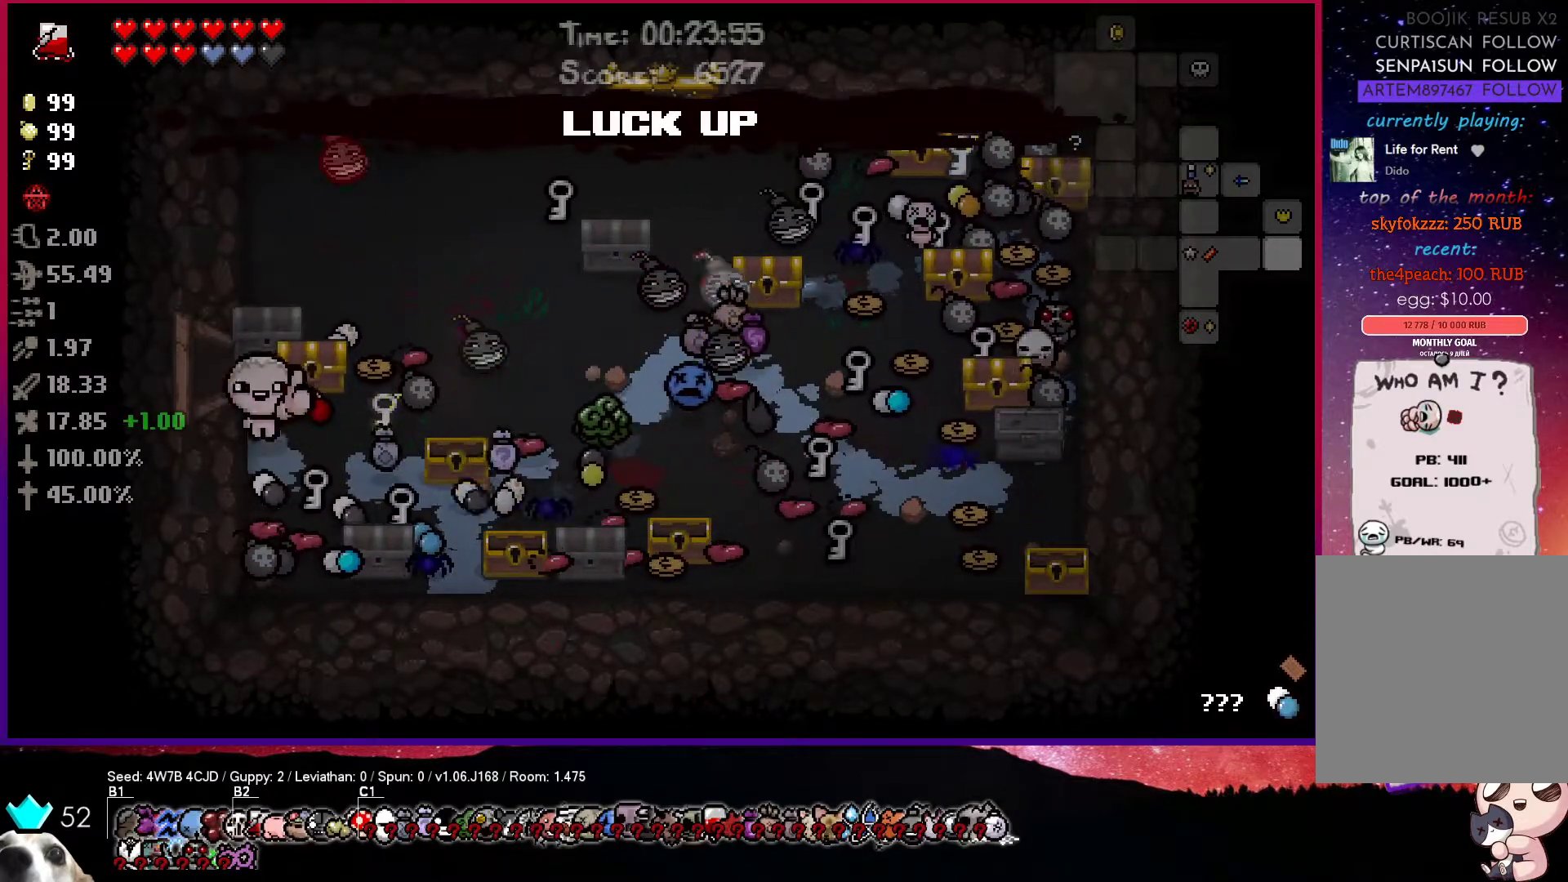
{"buttons": [], "left_stick": "up", "right_stick": "center", "events": [[450, "left_stick", "up"]]}
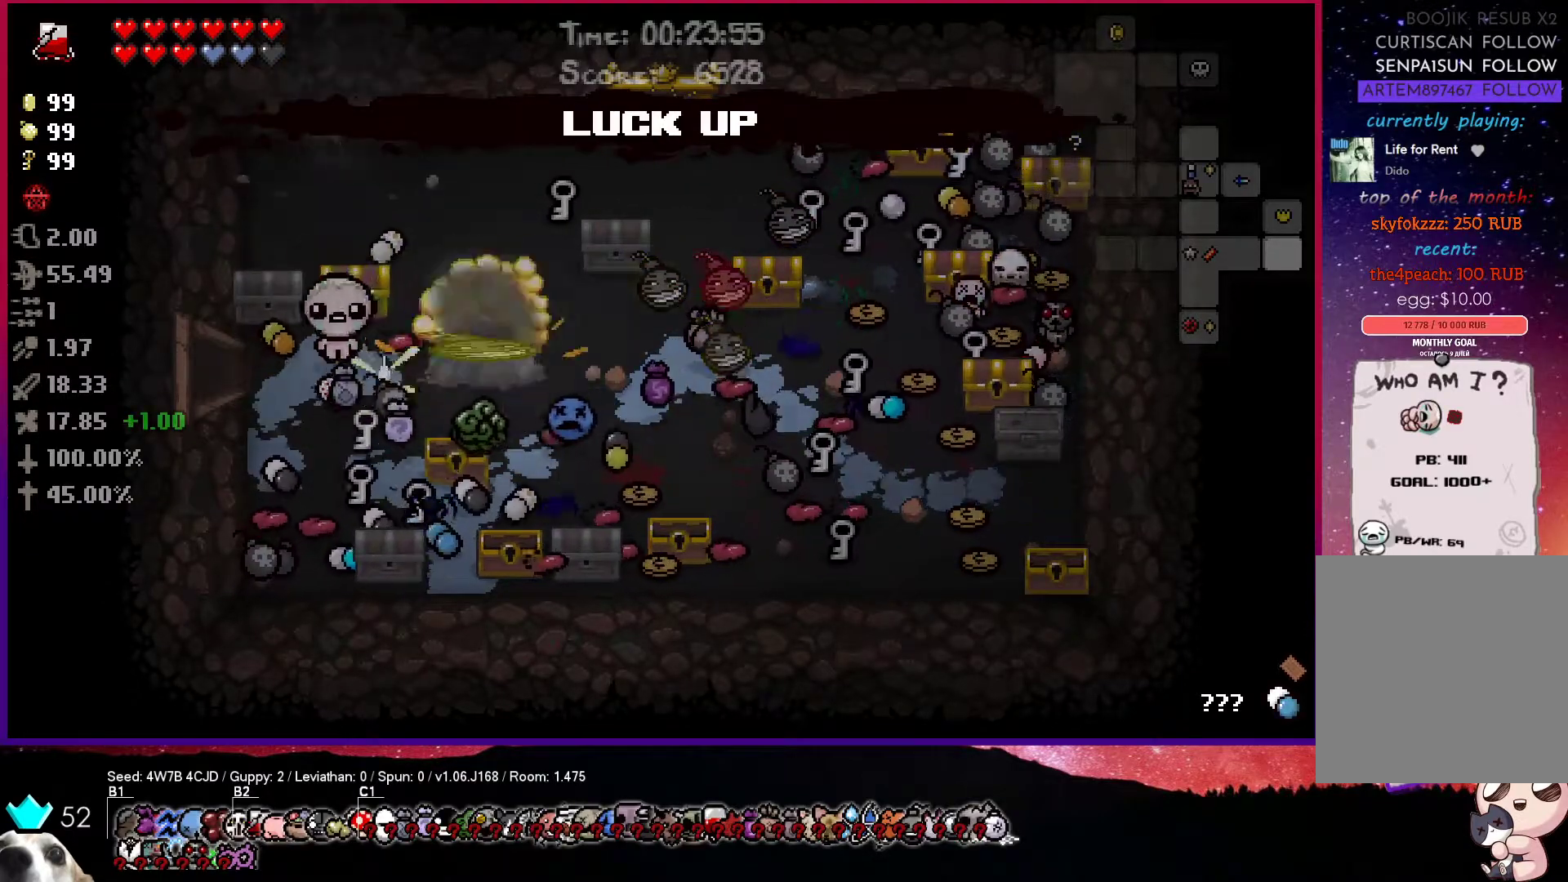
{"buttons": [], "left_stick": "up-right", "right_stick": "center", "events": [[33, "left_stick", "up-left"], [317, "left_stick", "up-right"]]}
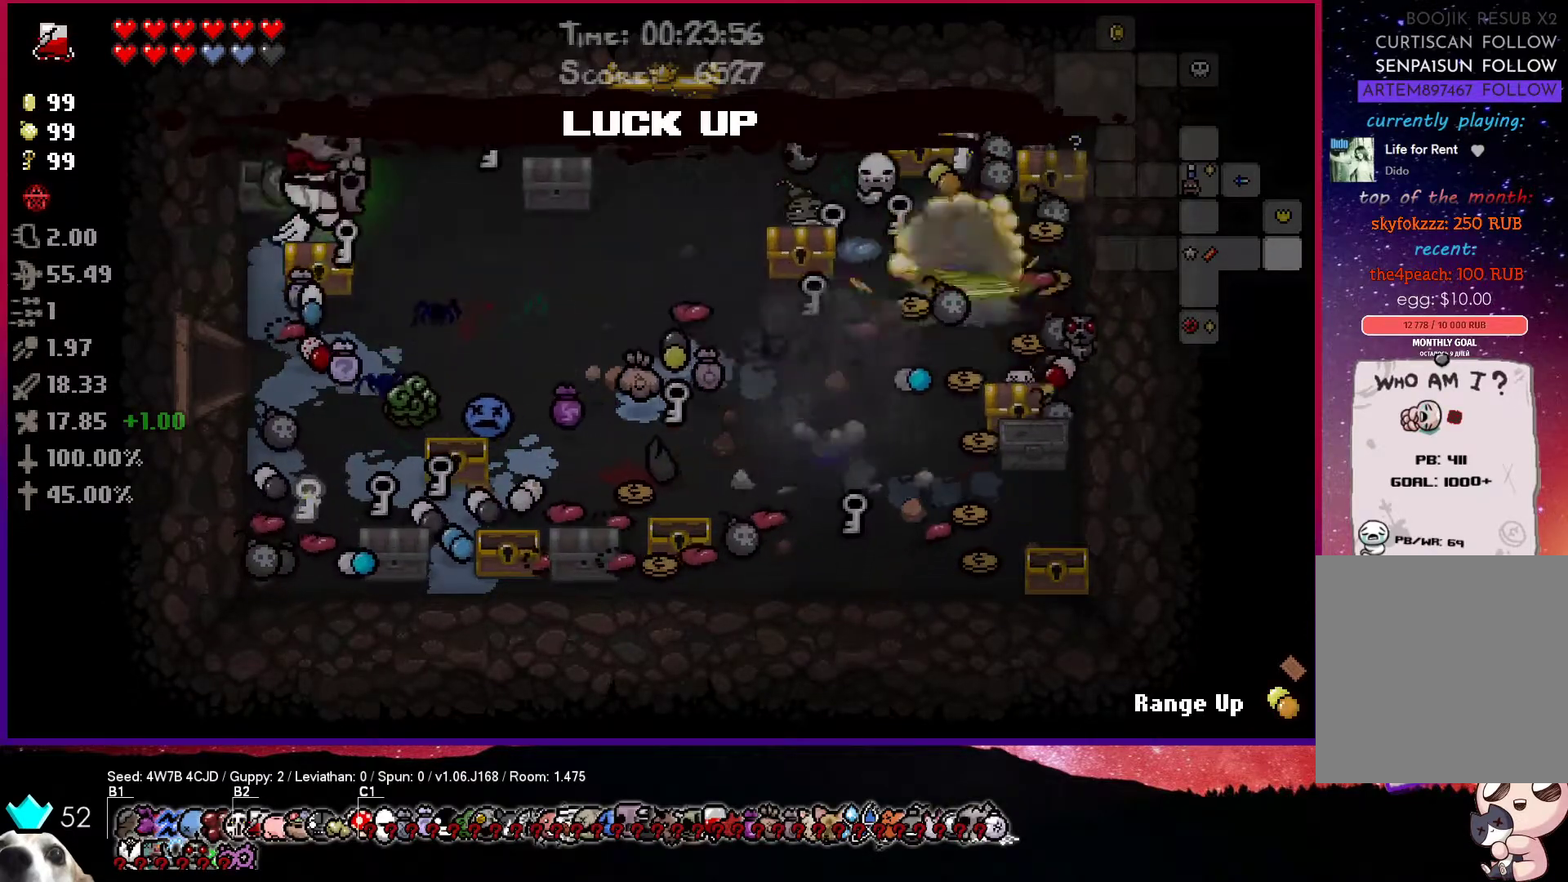
{"buttons": [], "left_stick": "up-right", "right_stick": "center", "events": [[17, "left_stick", "right"], [200, "left_stick", "left"], [417, "left_stick", "up-right"]]}
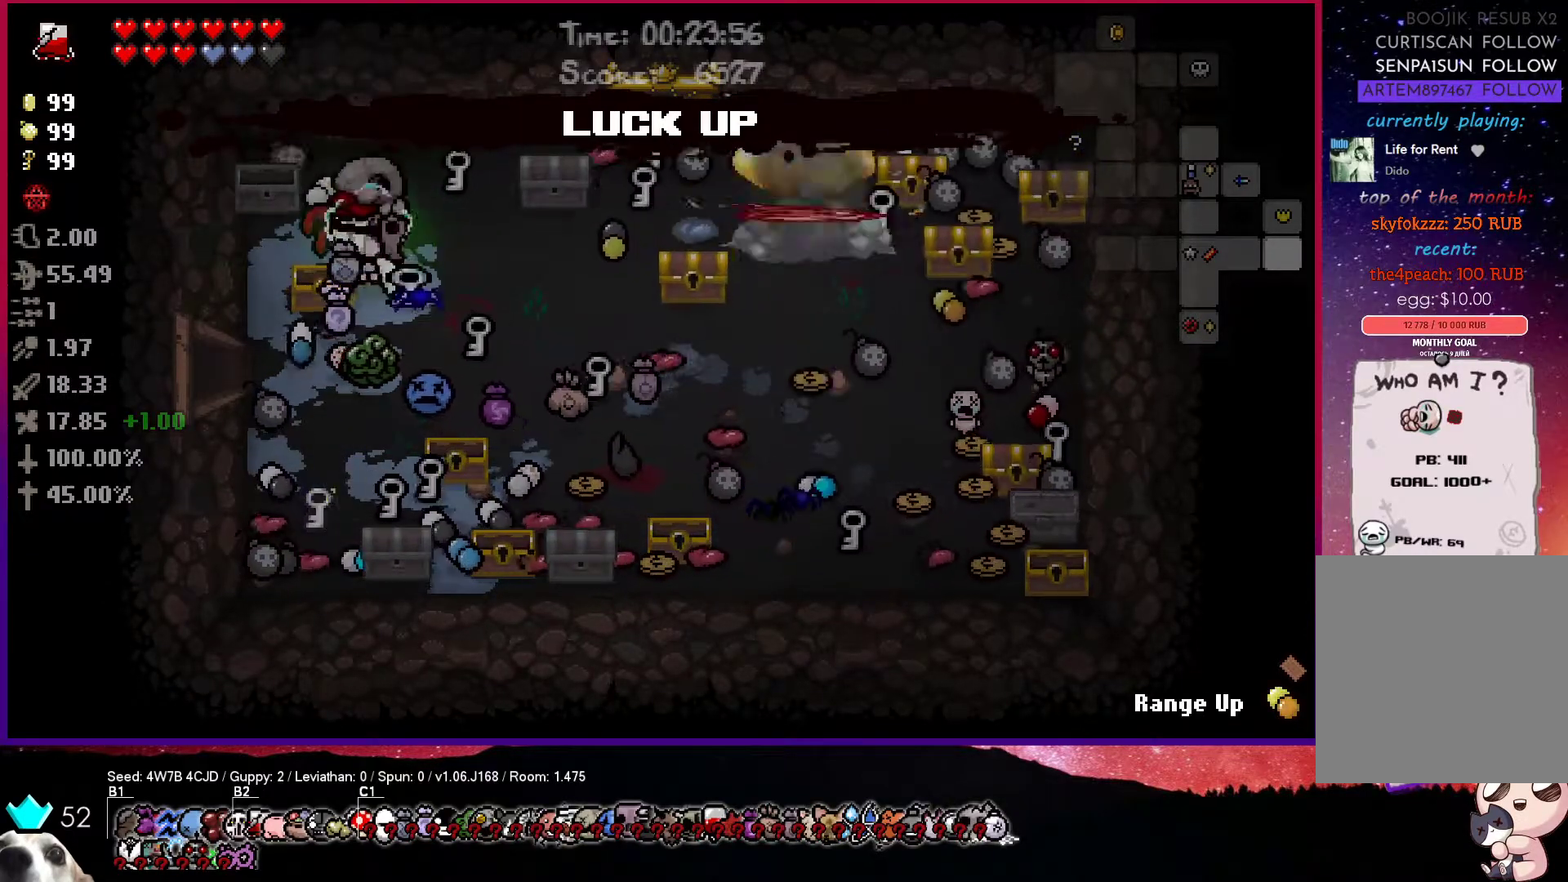
{"buttons": [], "left_stick": "left", "right_stick": "center", "events": [[83, "left_stick", "right"], [383, "left_stick", "down"], [467, "left_stick", "left"]]}
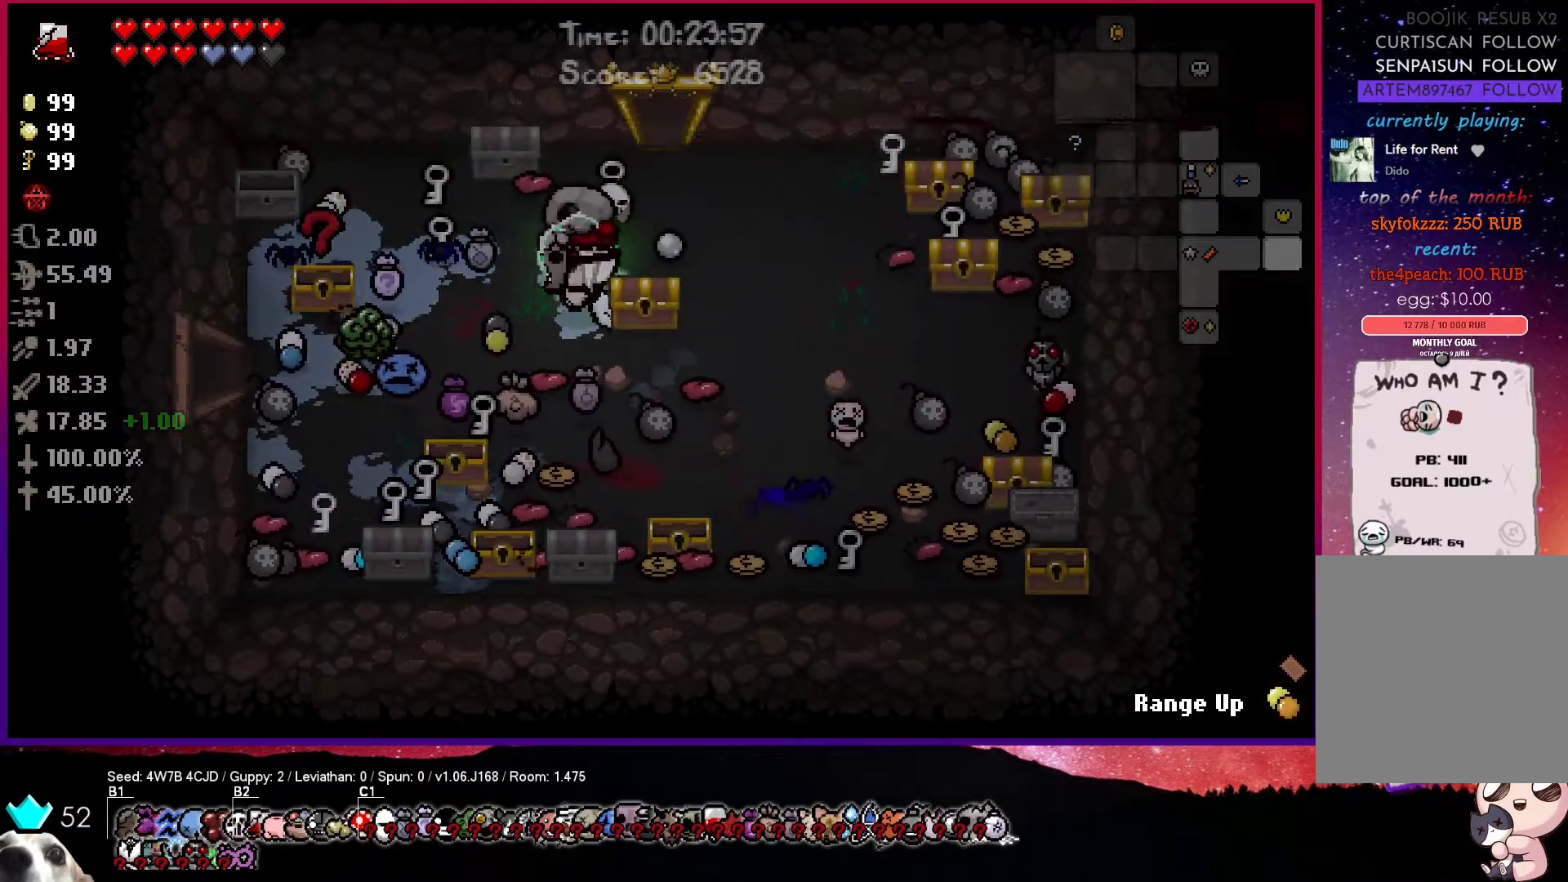
{"buttons": [], "left_stick": "left", "right_stick": "center", "events": []}
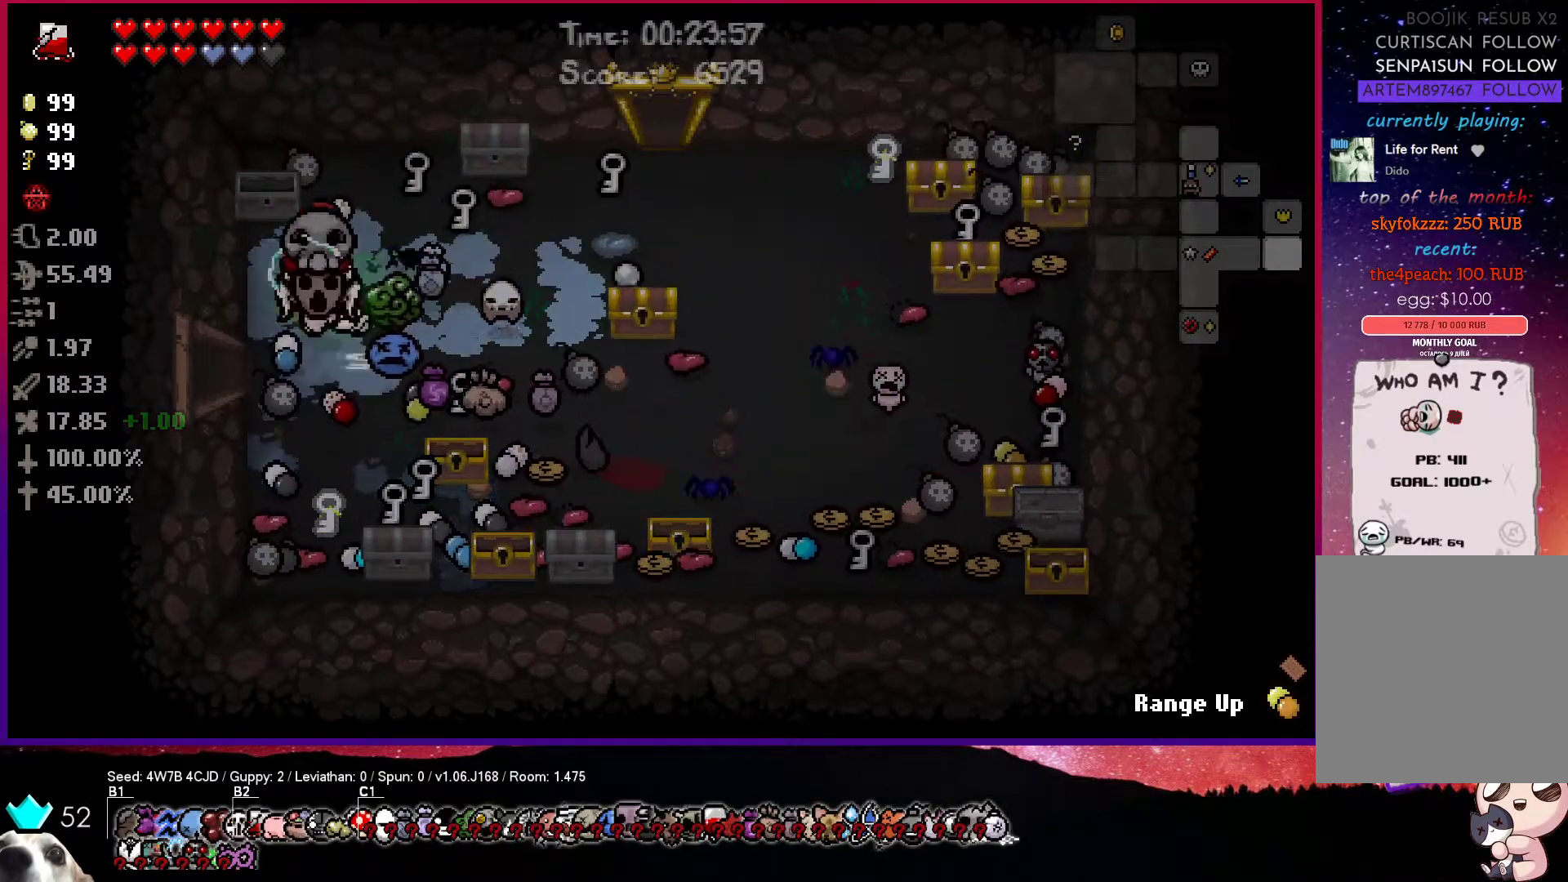
{"buttons": [], "left_stick": "up-right", "right_stick": "center", "events": [[33, "left_stick", "up-right"]]}